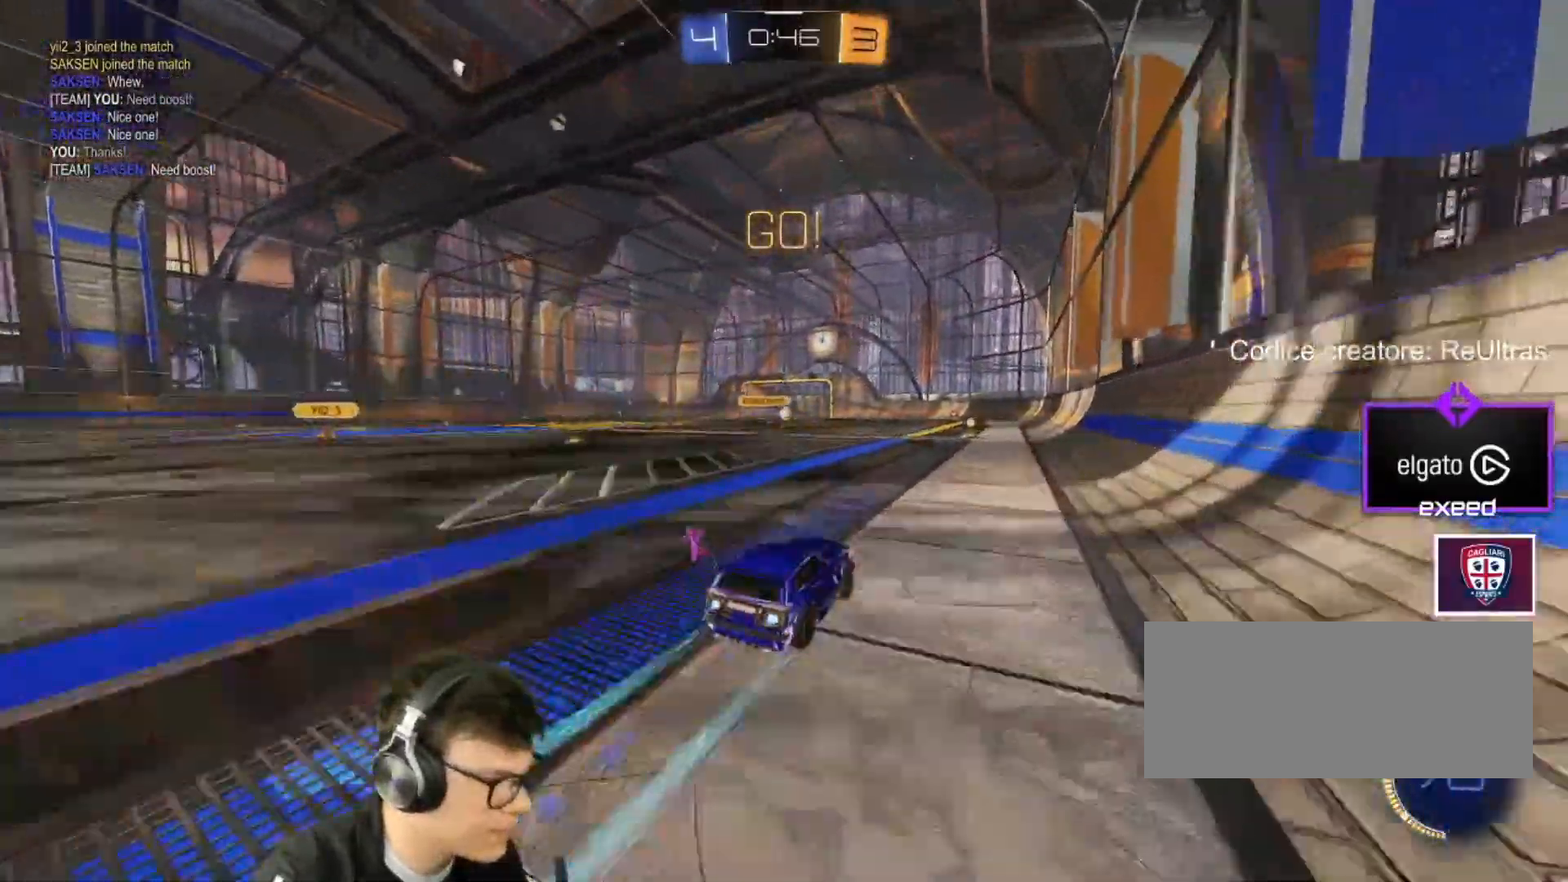
Gameplay with keyboard and mouse; each line is a JSON object with the keys and mouse buttons held at the frame after it. "events" lists presses ("down") and releases ("up") of "a", "d", "e", "q", "r", "s", "shift", "space", "w", "mouse_left", "mouse_wheel" and "mouse_right" between this image and that frame as [ms after this image, input, new state], when the widget could be followed in between. "mouse_left", "mouse_wheel", "mouse_right" = the "left", "wheel", "right" buttons of the "mouse" list. No other keys are recorded. "wheel" means that the mouse wheel is clicked or scrolled. Mouse movement is not recorded.
{"keys": ["w"], "mouse": [], "events": [[134, "mouse_left", "up"]]}
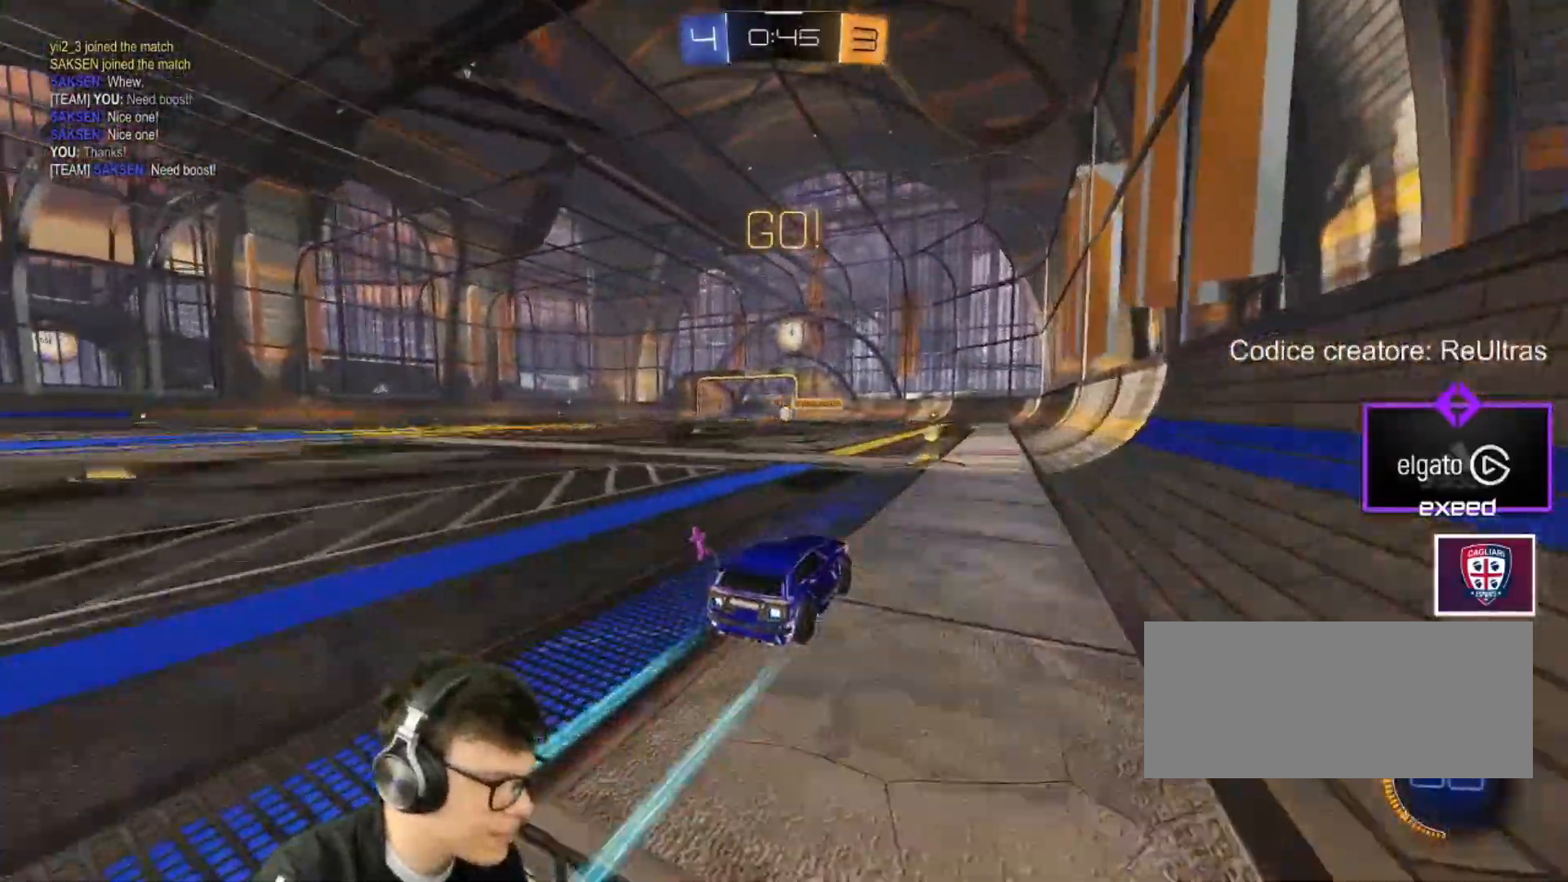
{"keys": ["w"], "mouse": [], "events": [[234, "a", "down"], [400, "a", "up"]]}
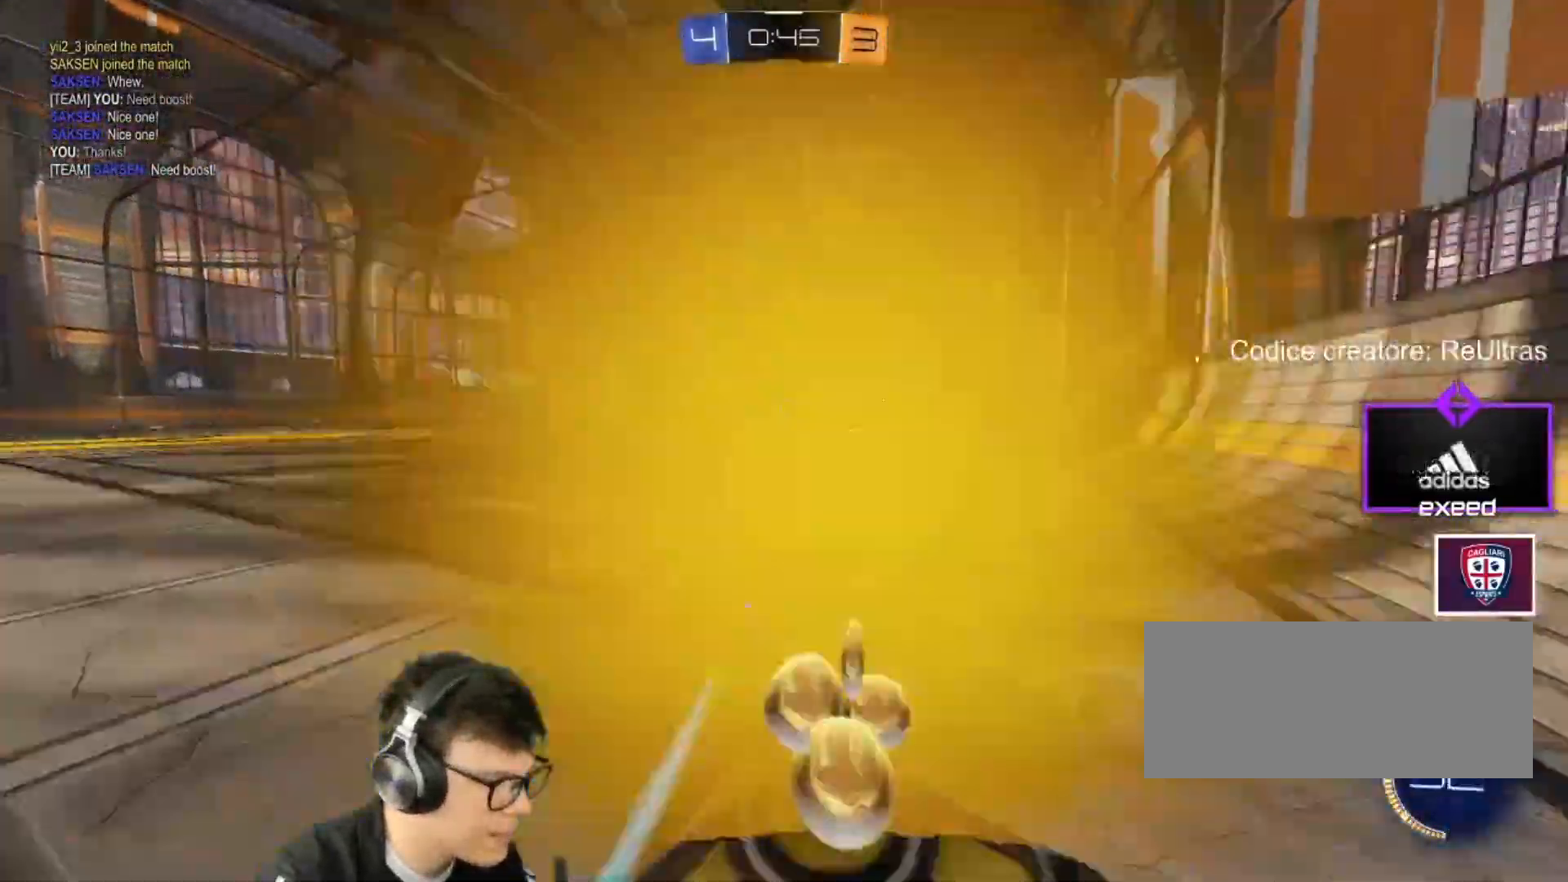
{"keys": [], "mouse": [], "events": [[468, "w", "up"]]}
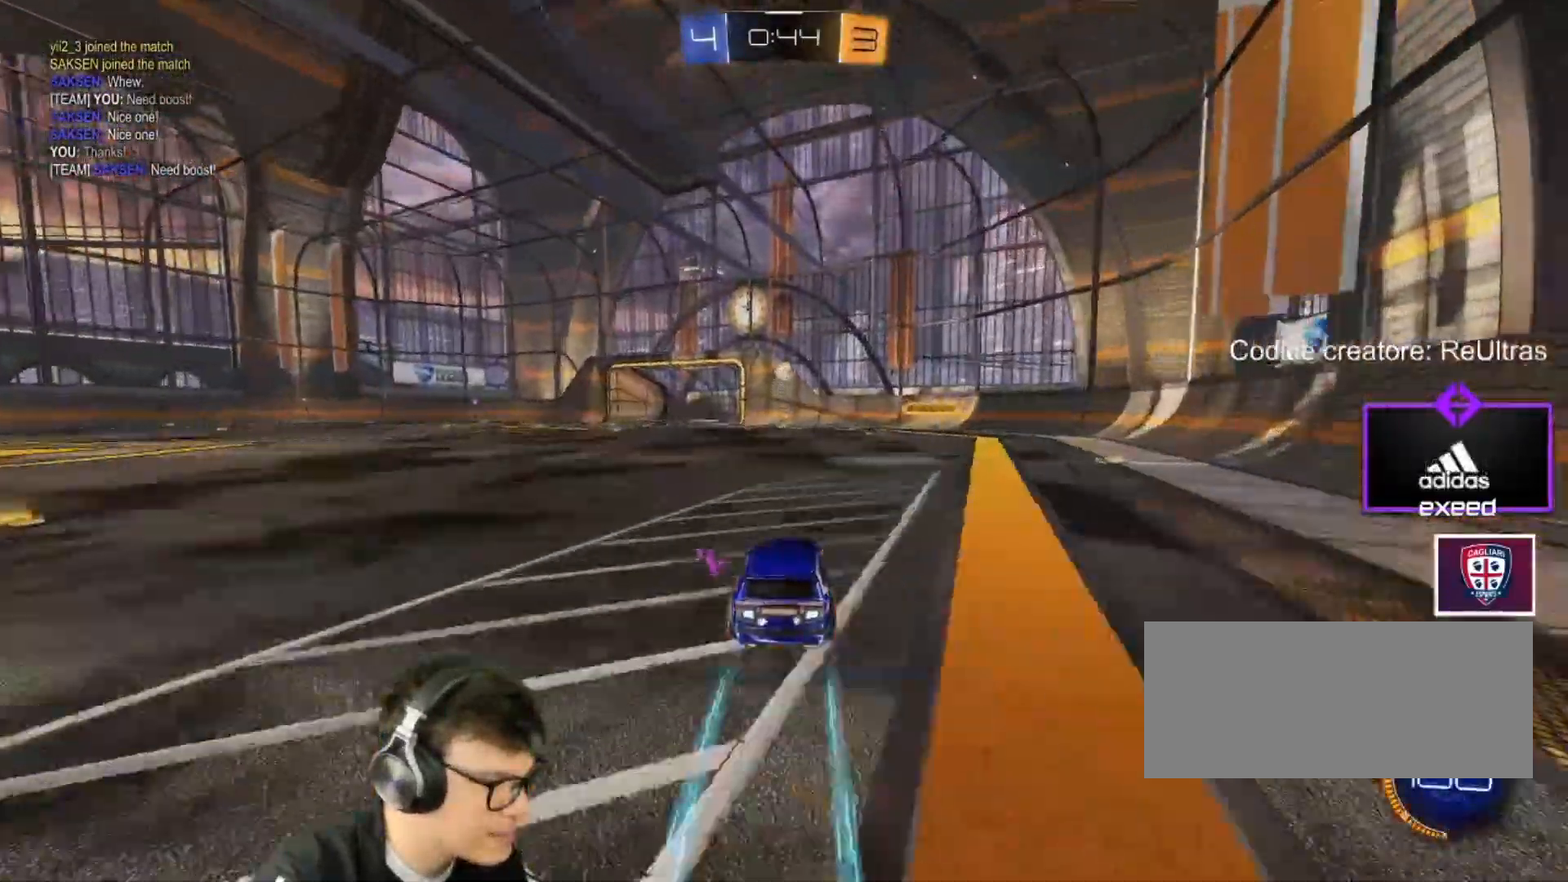
{"keys": ["a", "w"], "mouse": [], "events": [[133, "a", "down"], [167, "s", "down"], [300, "s", "up"], [500, "w", "down"]]}
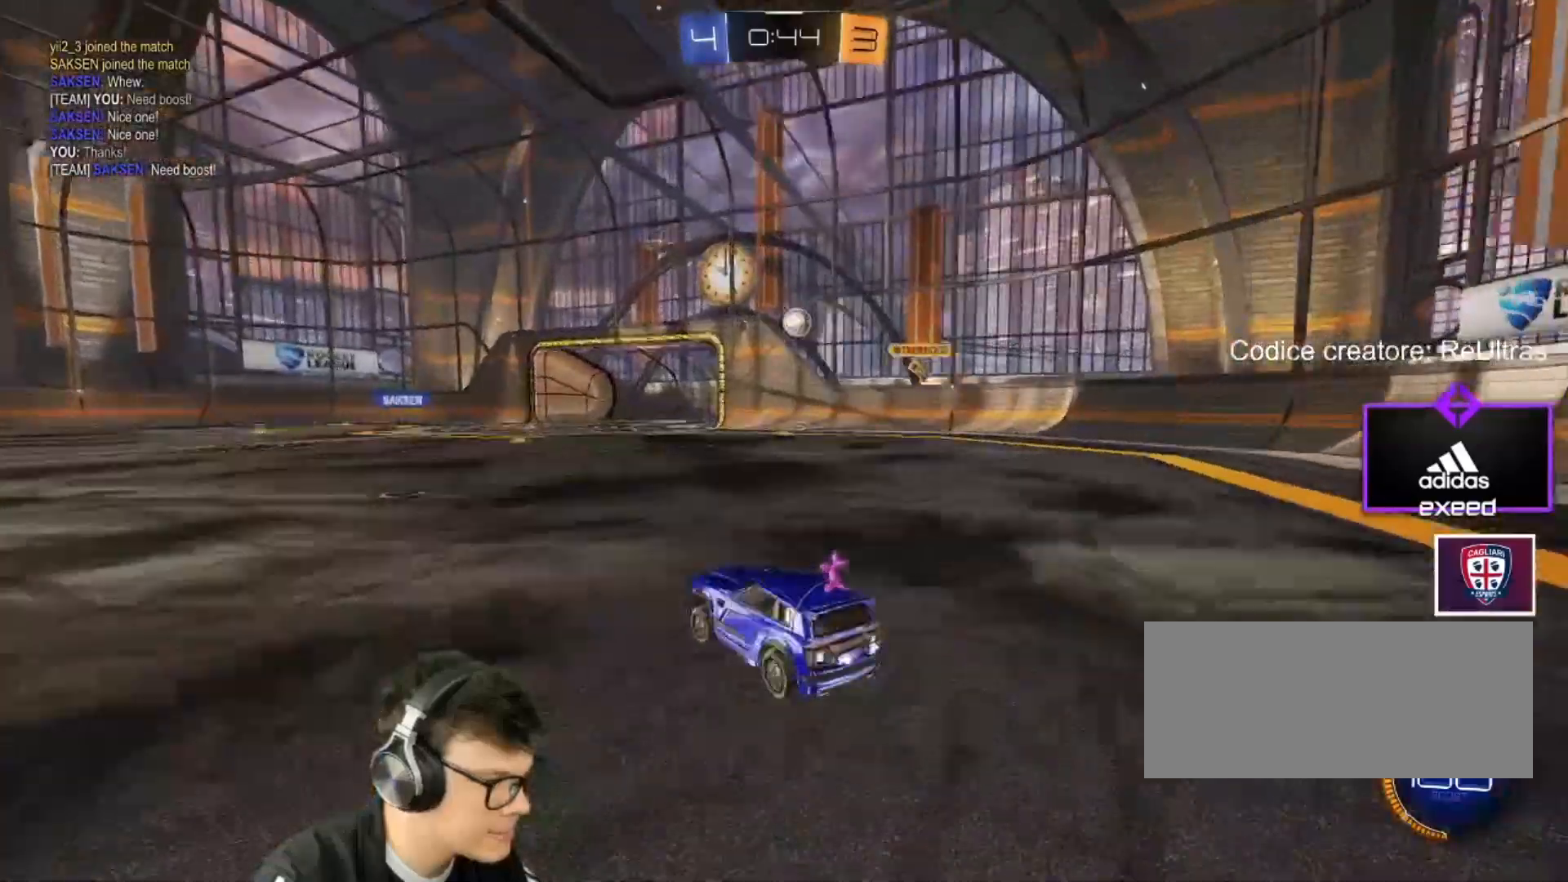
{"keys": ["a", "w"], "mouse": [], "events": [[101, "a", "up"], [267, "a", "down"]]}
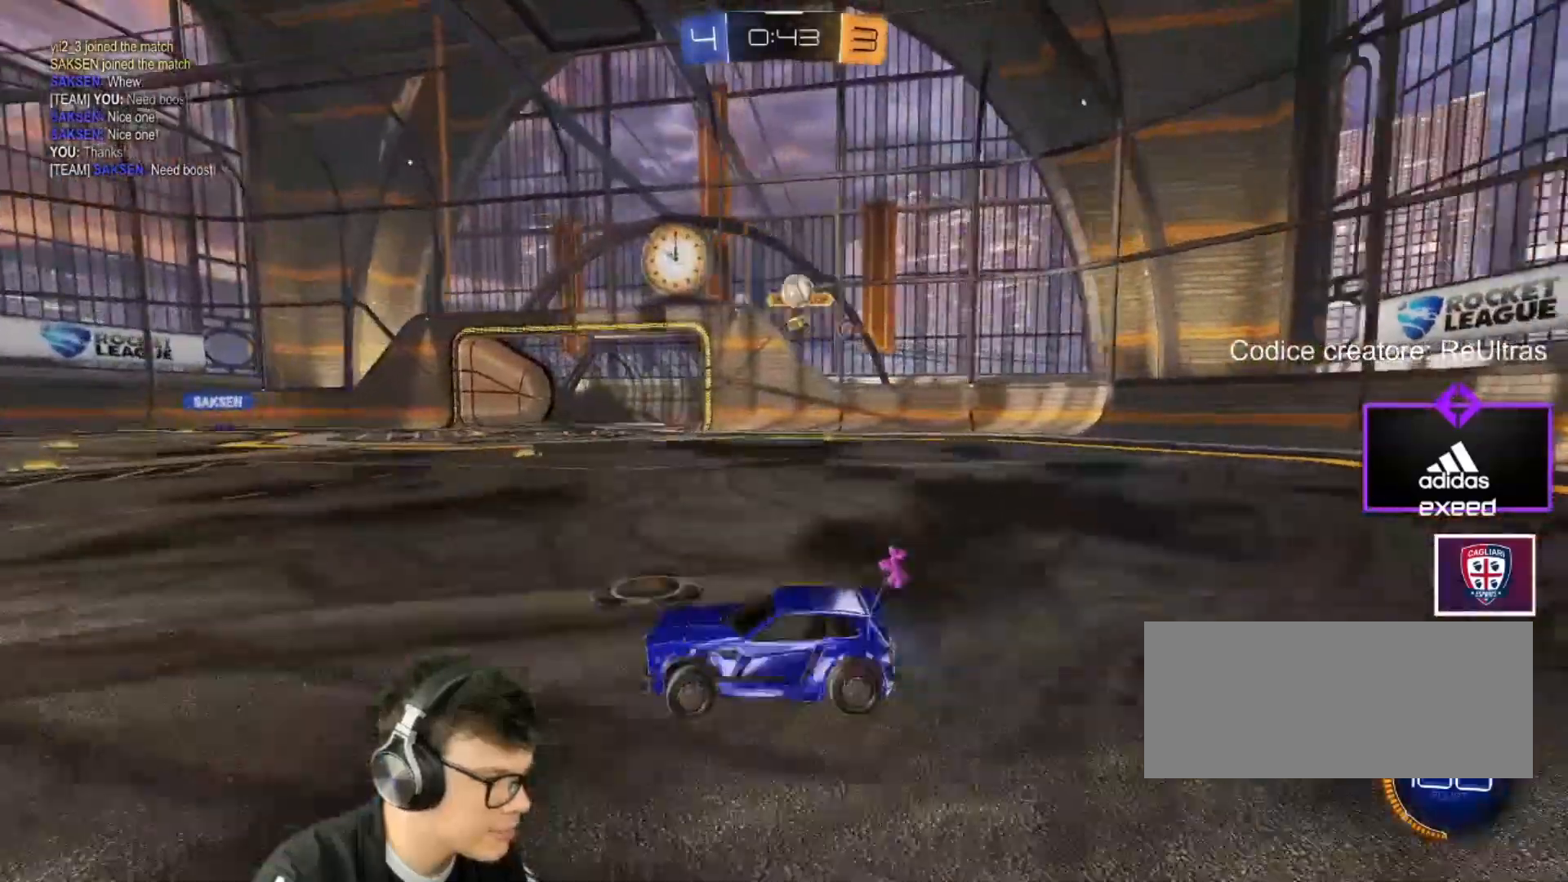
{"keys": ["w"], "mouse": ["left"], "events": [[133, "a", "up"], [233, "a", "down"], [367, "a", "up"], [367, "mouse_left", "down"]]}
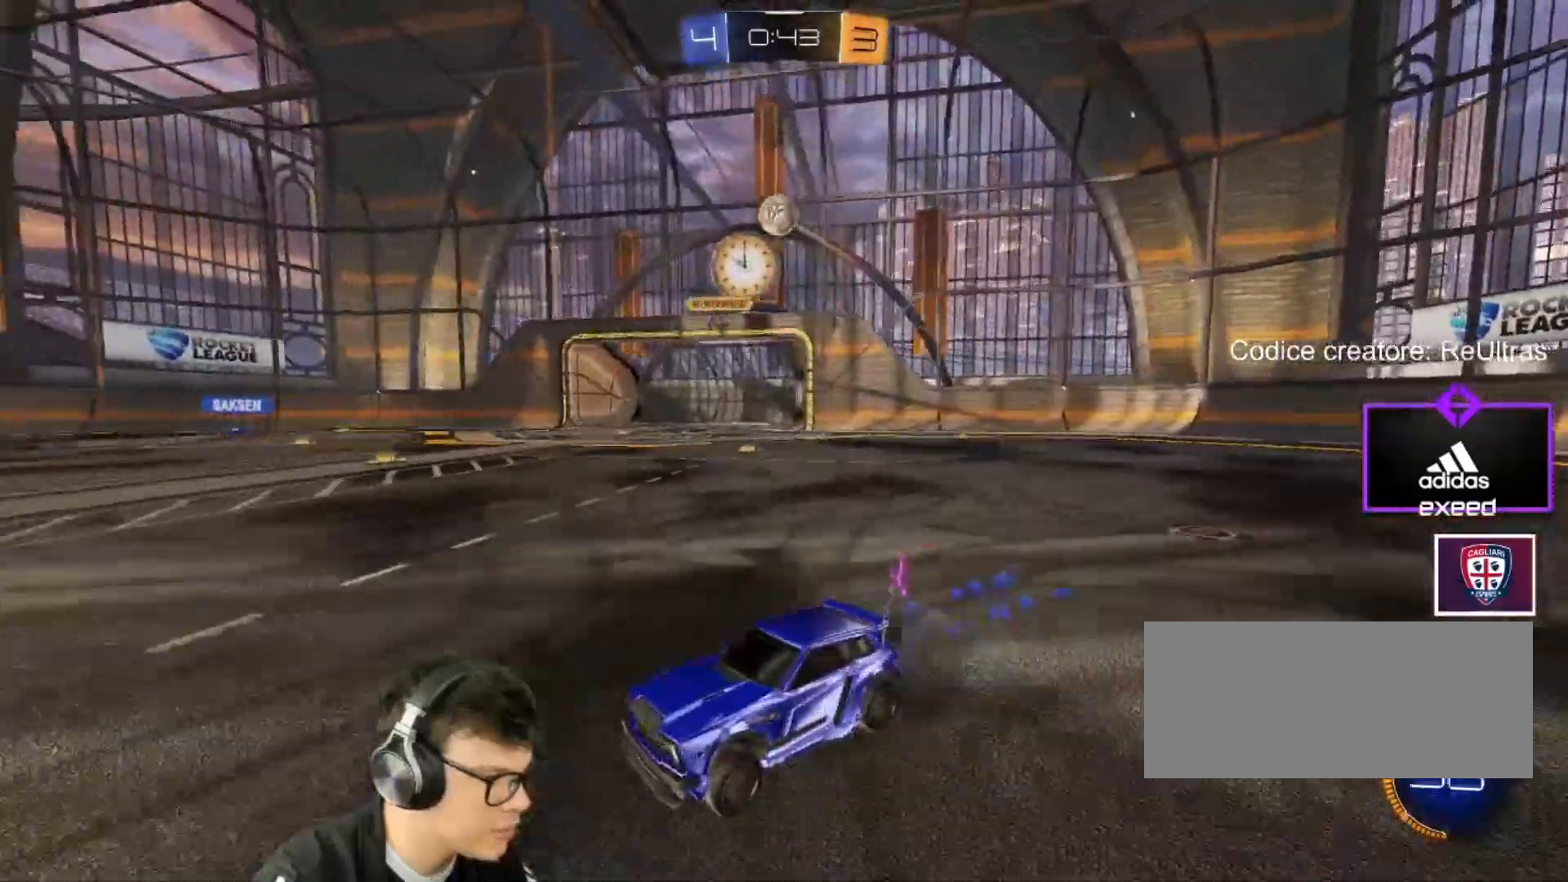
{"keys": ["w"], "mouse": [], "events": [[201, "mouse_left", "up"]]}
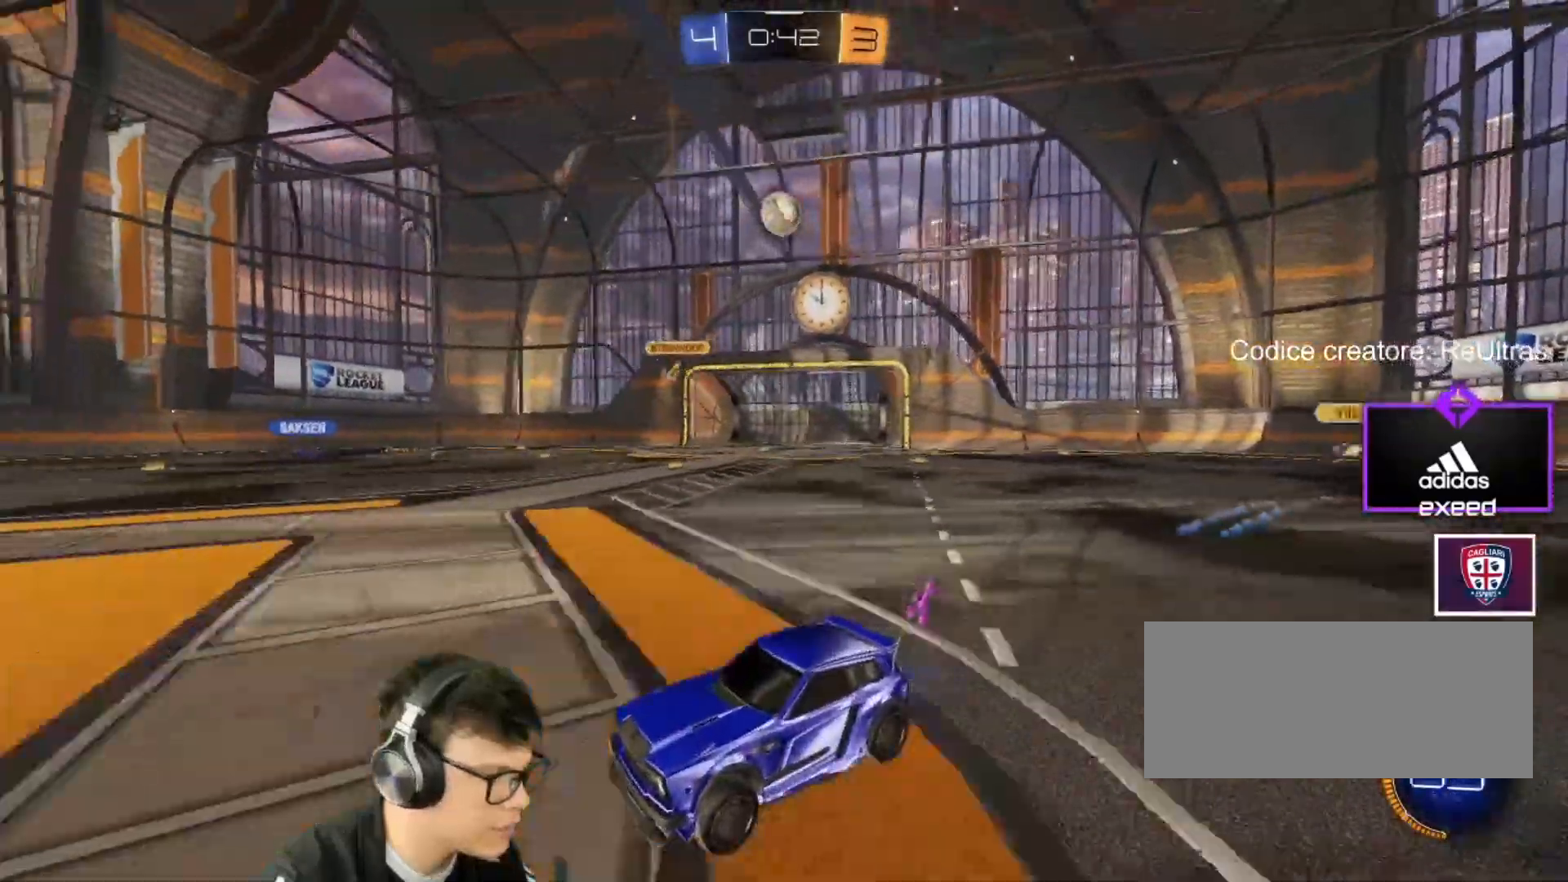
{"keys": ["d", "w"], "mouse": [], "events": [[500, "d", "down"]]}
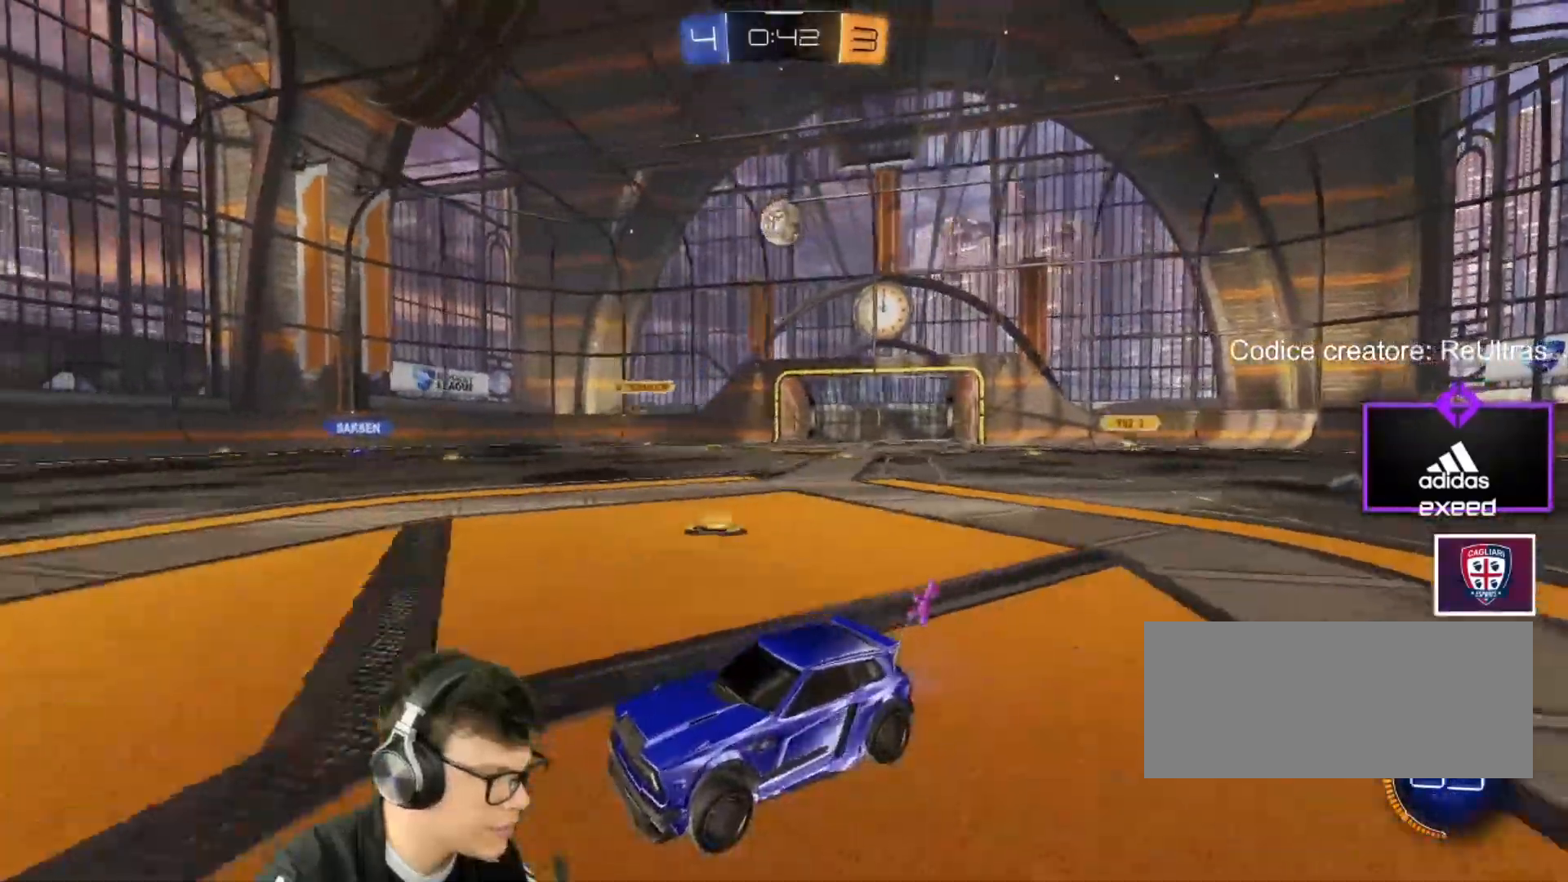
{"keys": ["w"], "mouse": [], "events": [[67, "shift", "down"], [134, "shift", "up"], [301, "d", "up"]]}
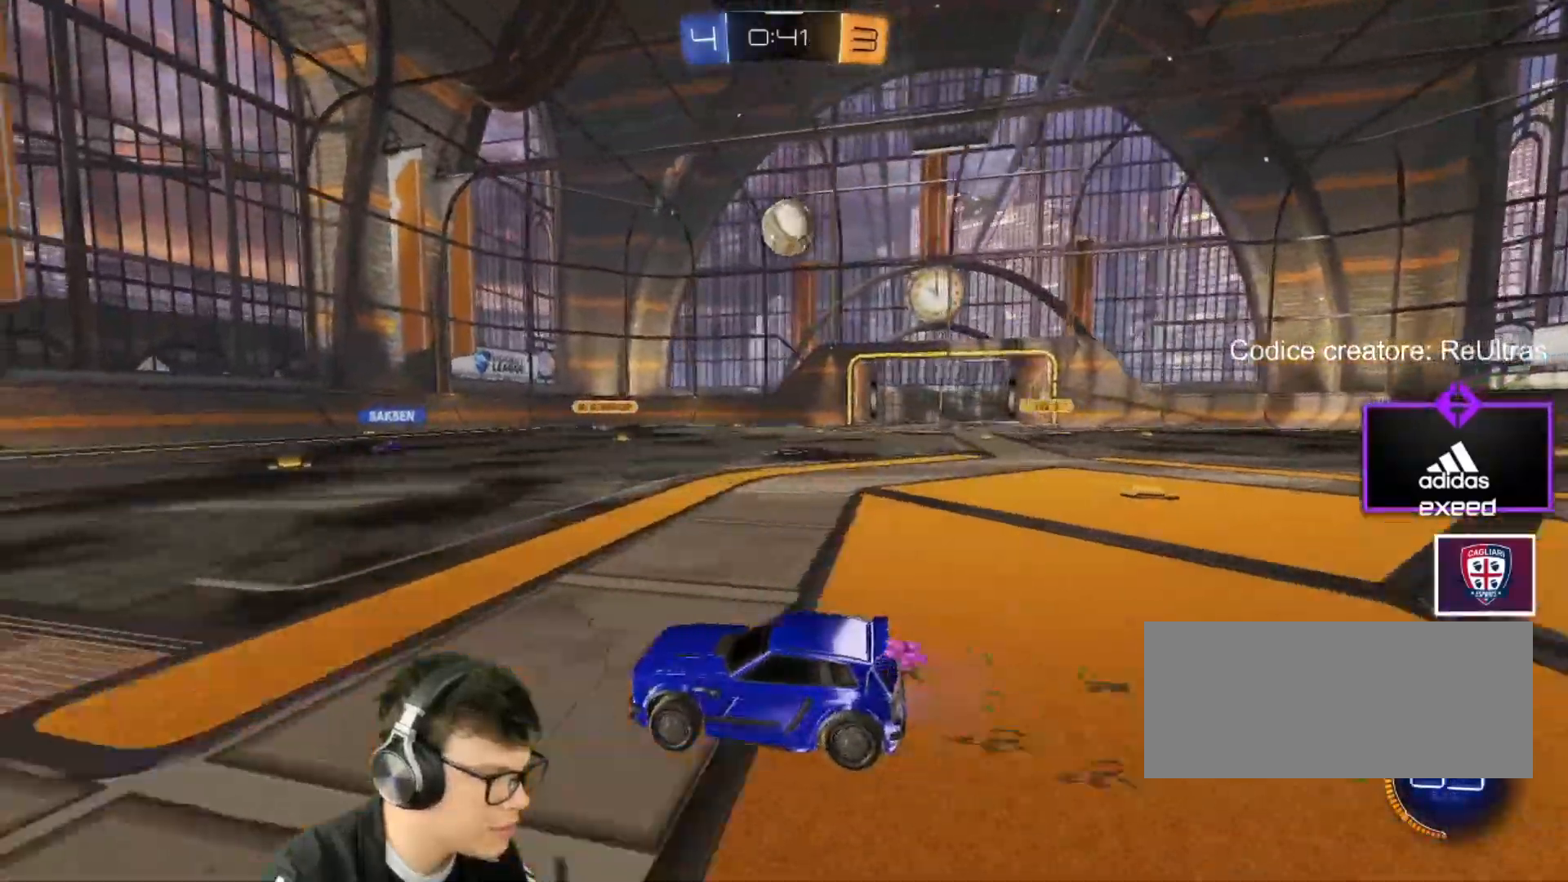
{"keys": ["d", "w"], "mouse": ["left", "right"], "events": [[133, "d", "down"], [133, "mouse_left", "down"], [500, "mouse_right", "down"]]}
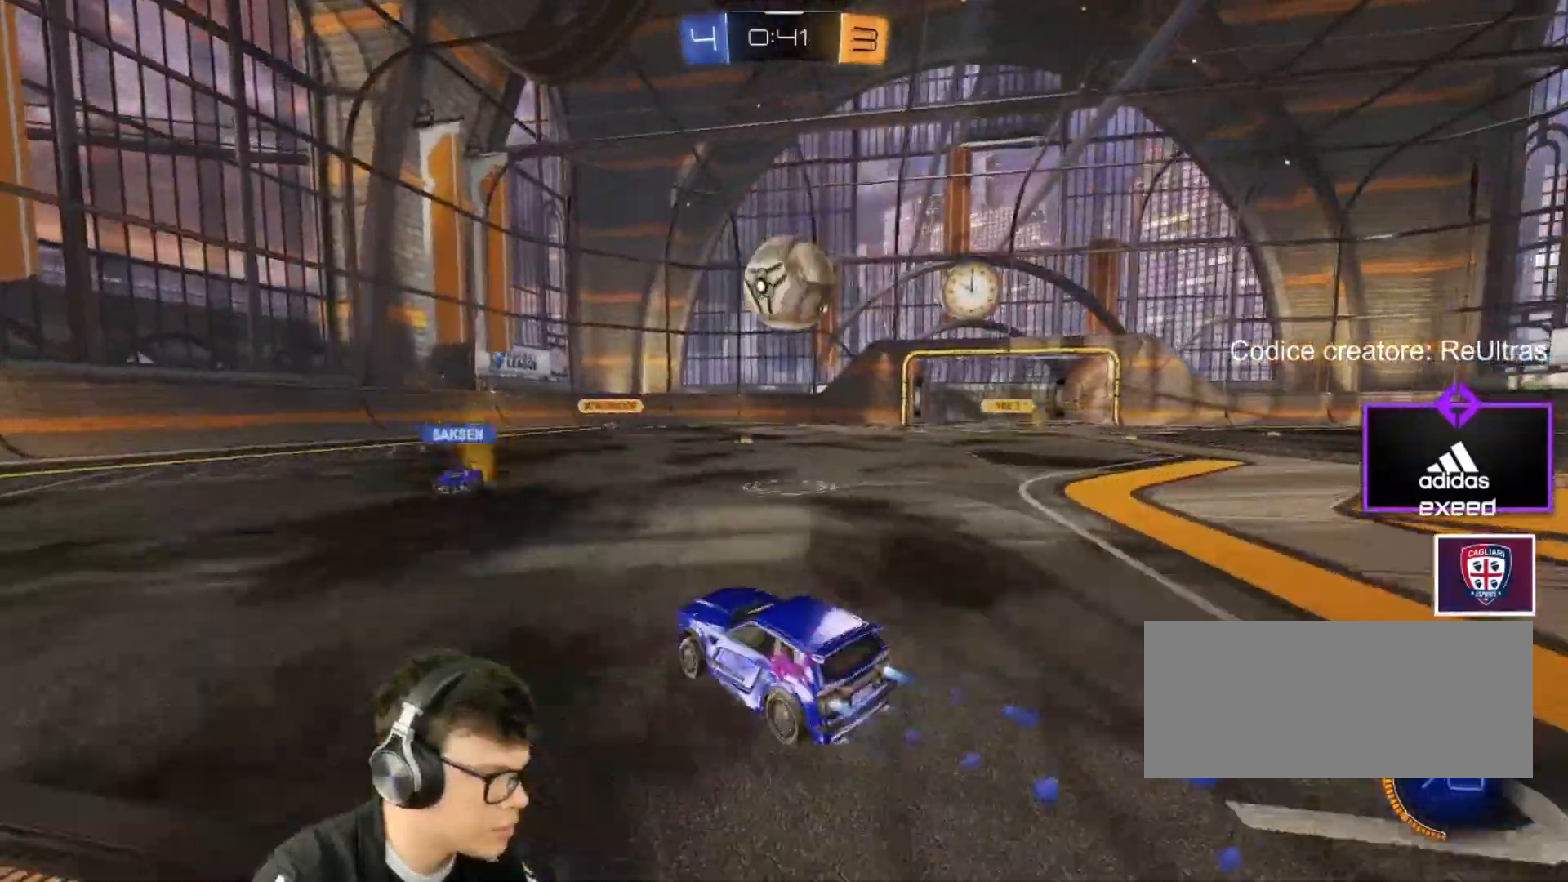
{"keys": ["d", "shift"], "mouse": ["left", "right"], "events": [[34, "w", "up"], [101, "d", "up"], [134, "mouse_right", "up"], [167, "d", "down"], [167, "mouse_right", "down"], [167, "shift", "down"]]}
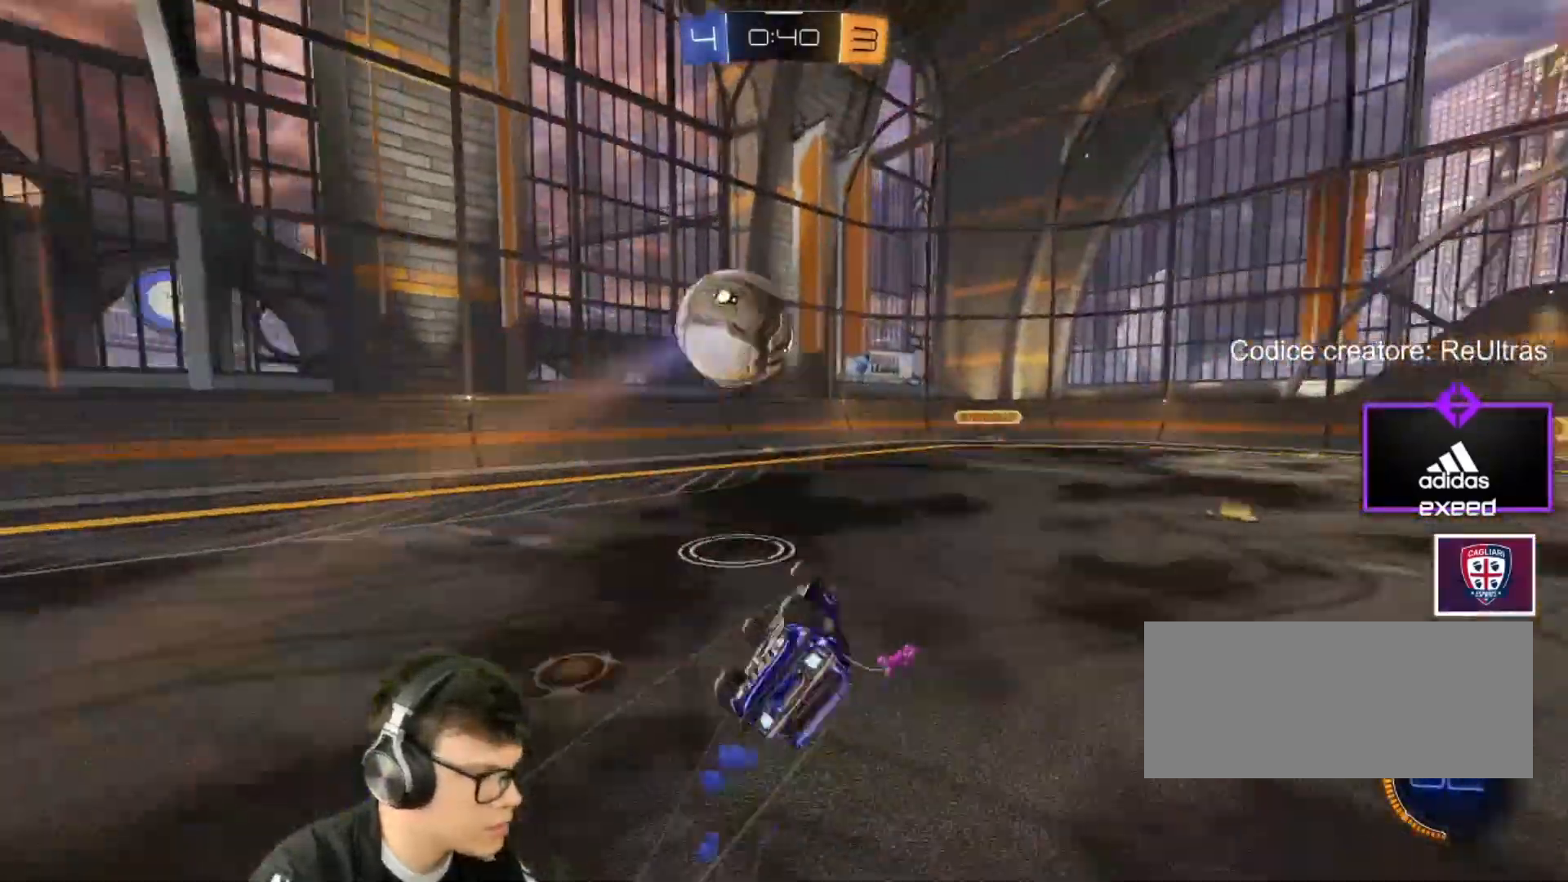
{"keys": [], "mouse": [], "events": [[100, "mouse_left", "up"], [100, "mouse_right", "up"], [367, "d", "up"], [434, "shift", "up"]]}
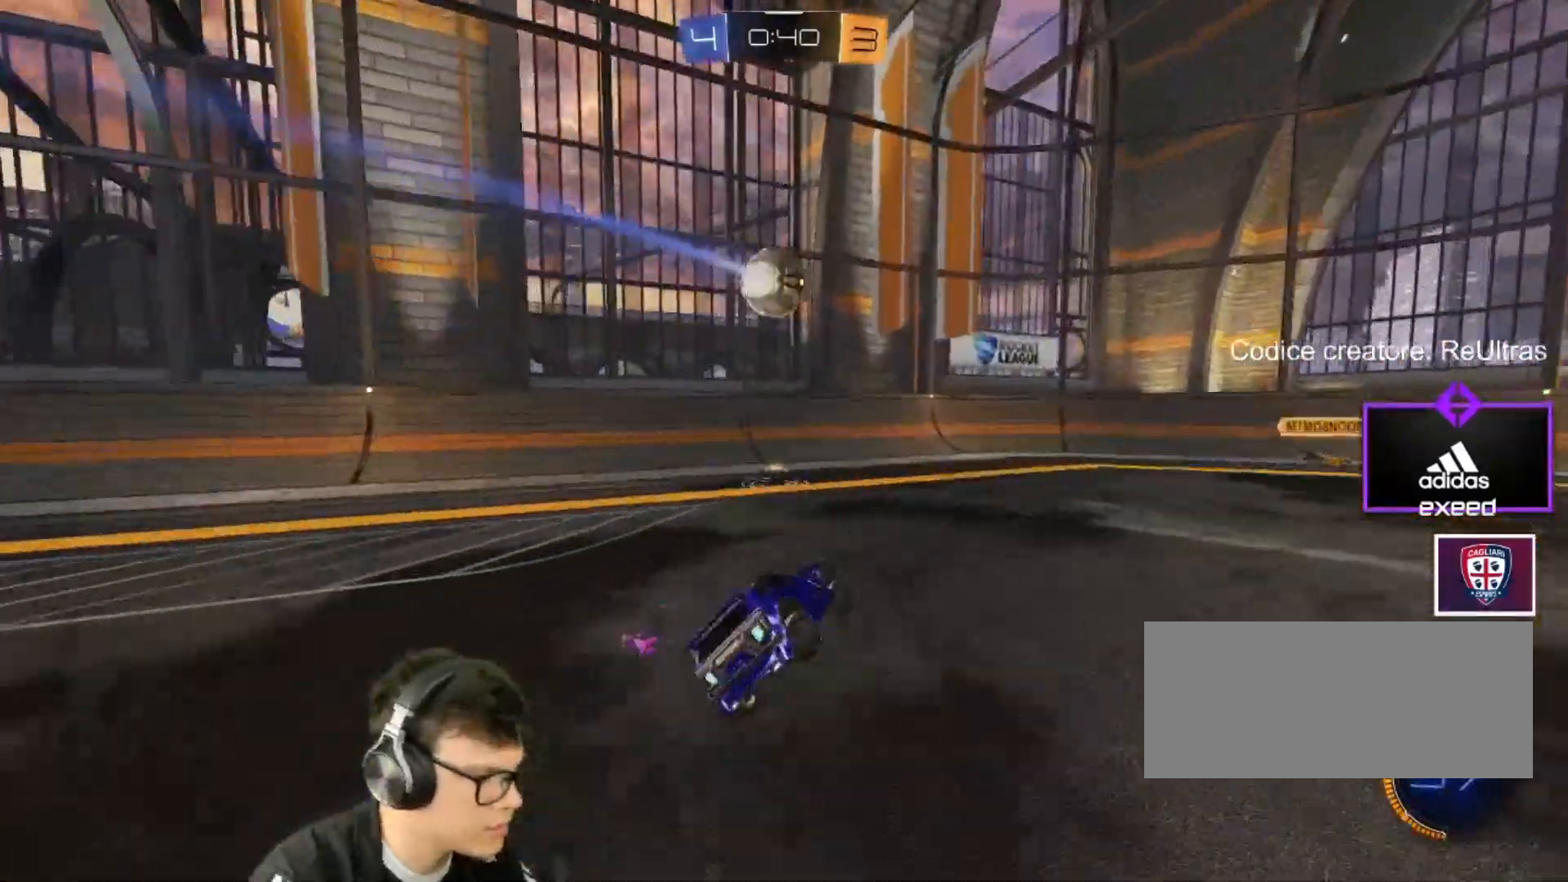
{"keys": ["w"], "mouse": [], "events": [[34, "d", "down"], [201, "w", "down"], [501, "d", "up"]]}
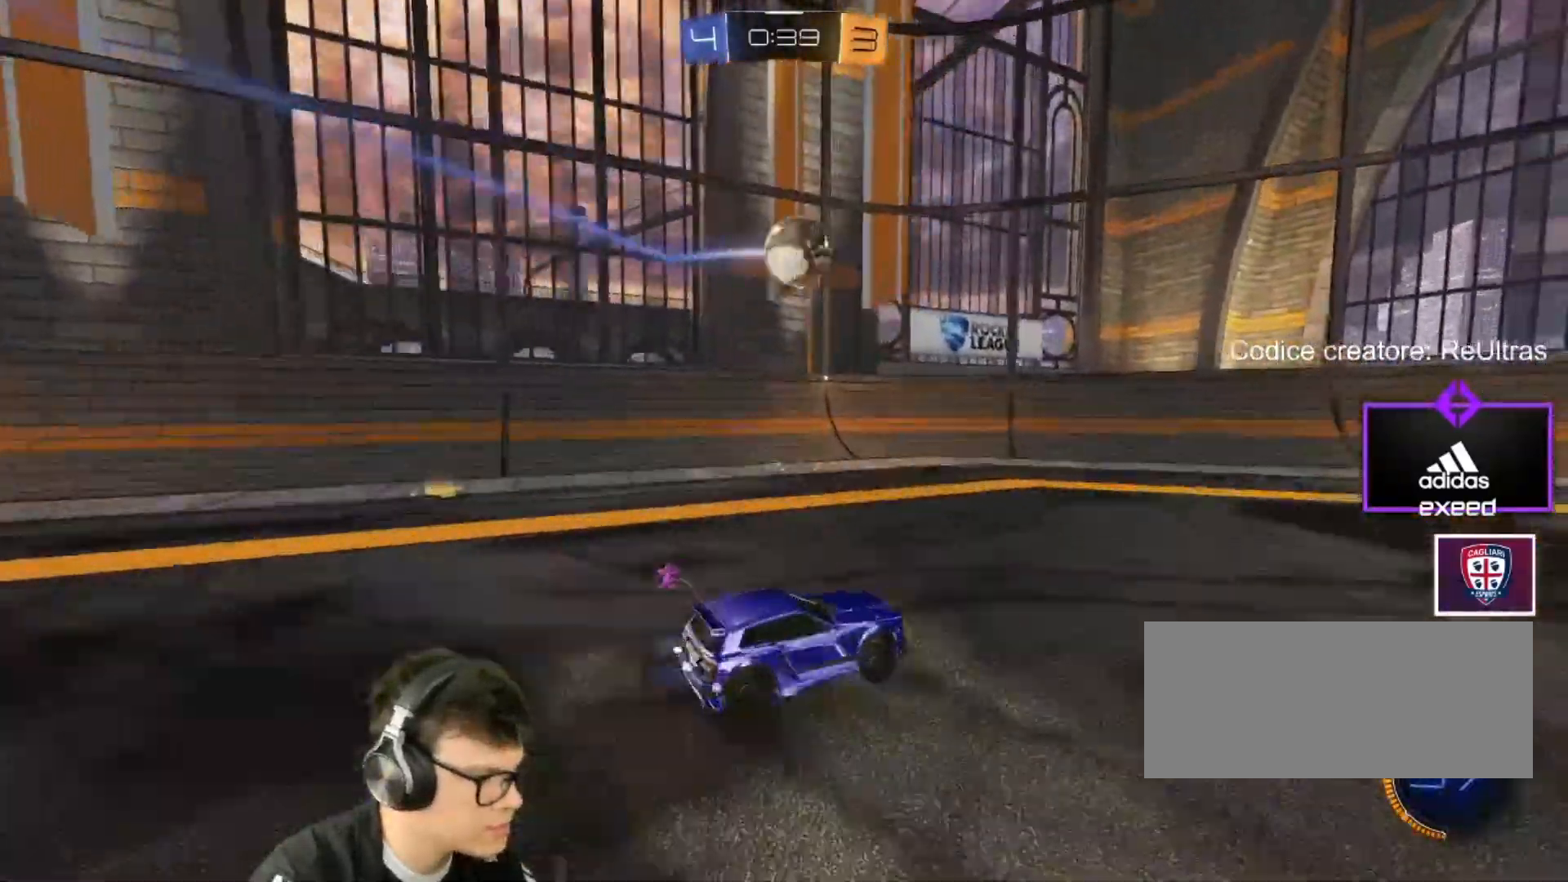
{"keys": ["d", "s", "shift"], "mouse": ["left", "right"], "events": [[167, "a", "down"], [267, "mouse_left", "down"], [267, "mouse_right", "down"], [334, "a", "up"], [334, "w", "up"], [400, "d", "down"], [400, "s", "down"], [400, "shift", "down"]]}
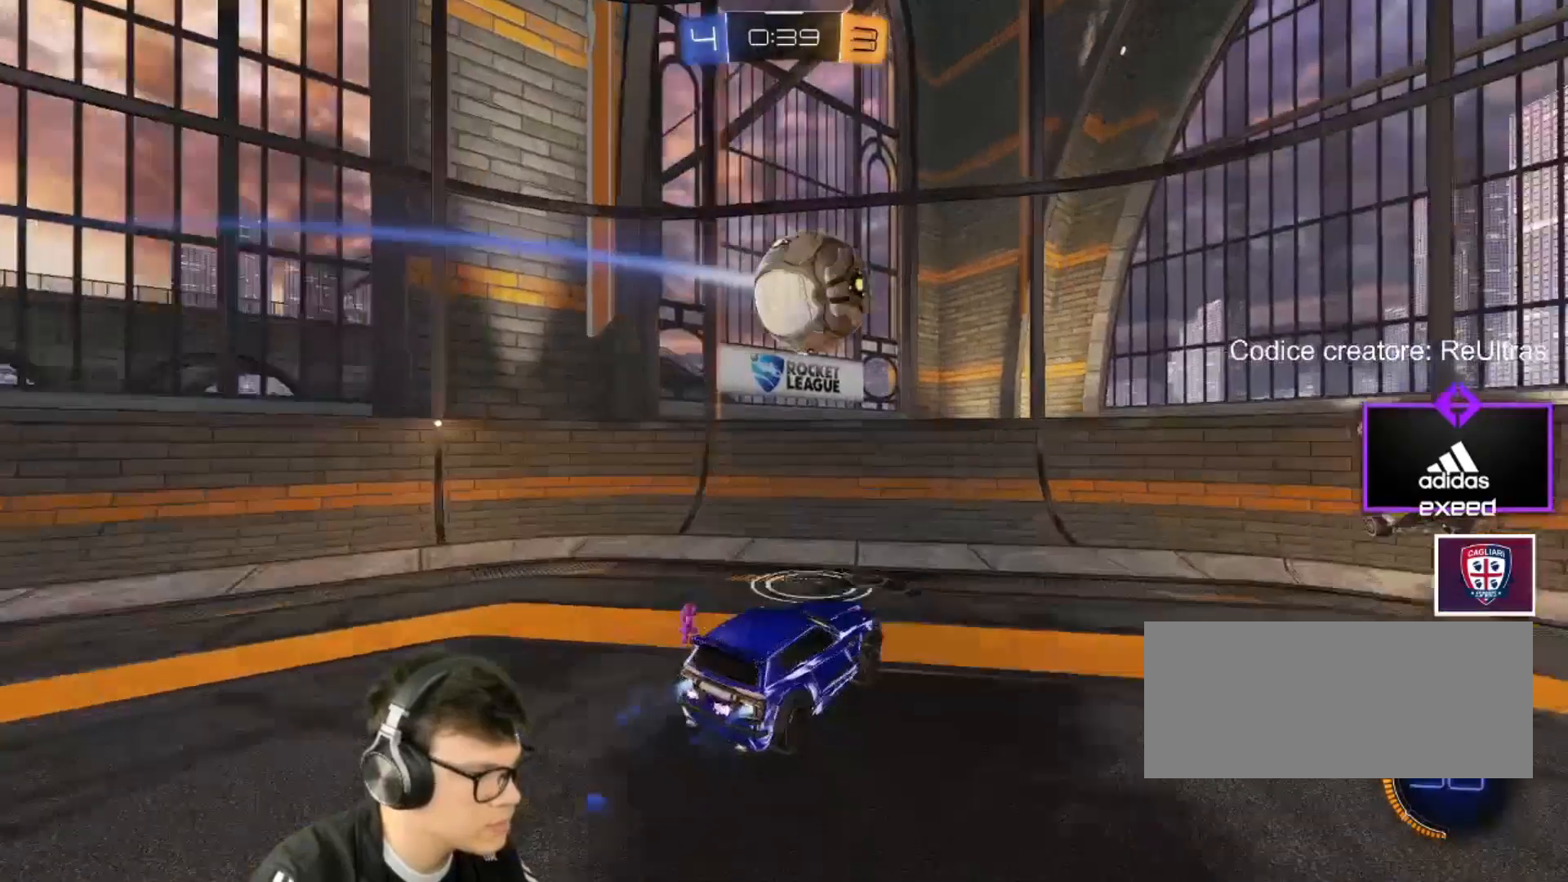
{"keys": ["d"], "mouse": [], "events": [[100, "mouse_right", "up"], [100, "shift", "up"], [134, "d", "up"], [134, "mouse_right", "down"], [134, "s", "up"], [267, "d", "down"], [334, "s", "down"], [434, "mouse_left", "up"], [434, "mouse_right", "up"], [501, "s", "up"]]}
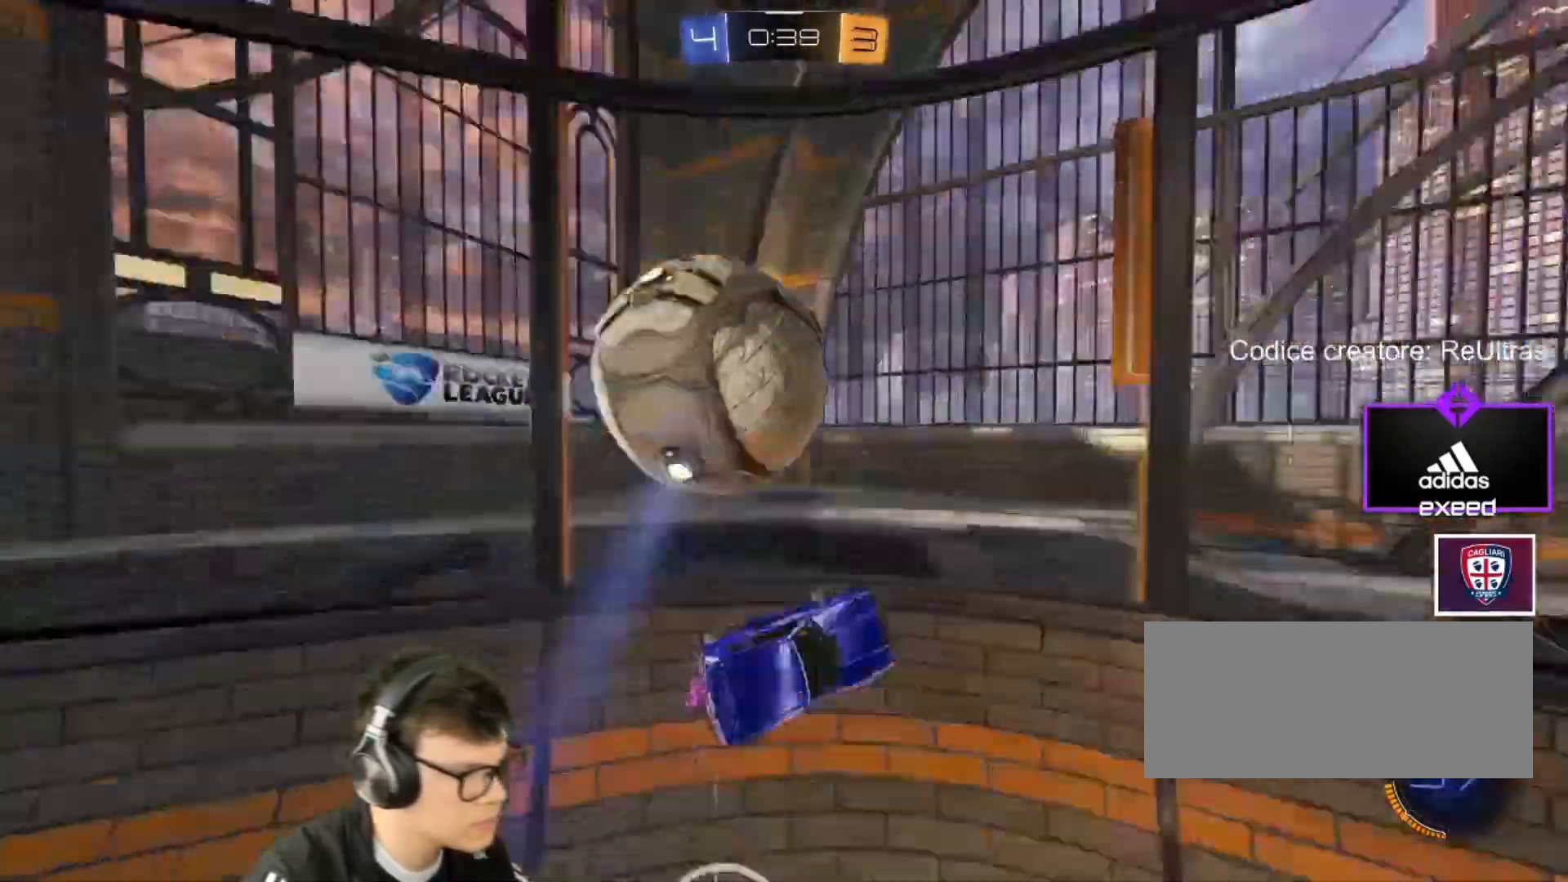
{"keys": ["d", "shift", "w"], "mouse": [], "events": [[233, "w", "down"], [433, "shift", "down"]]}
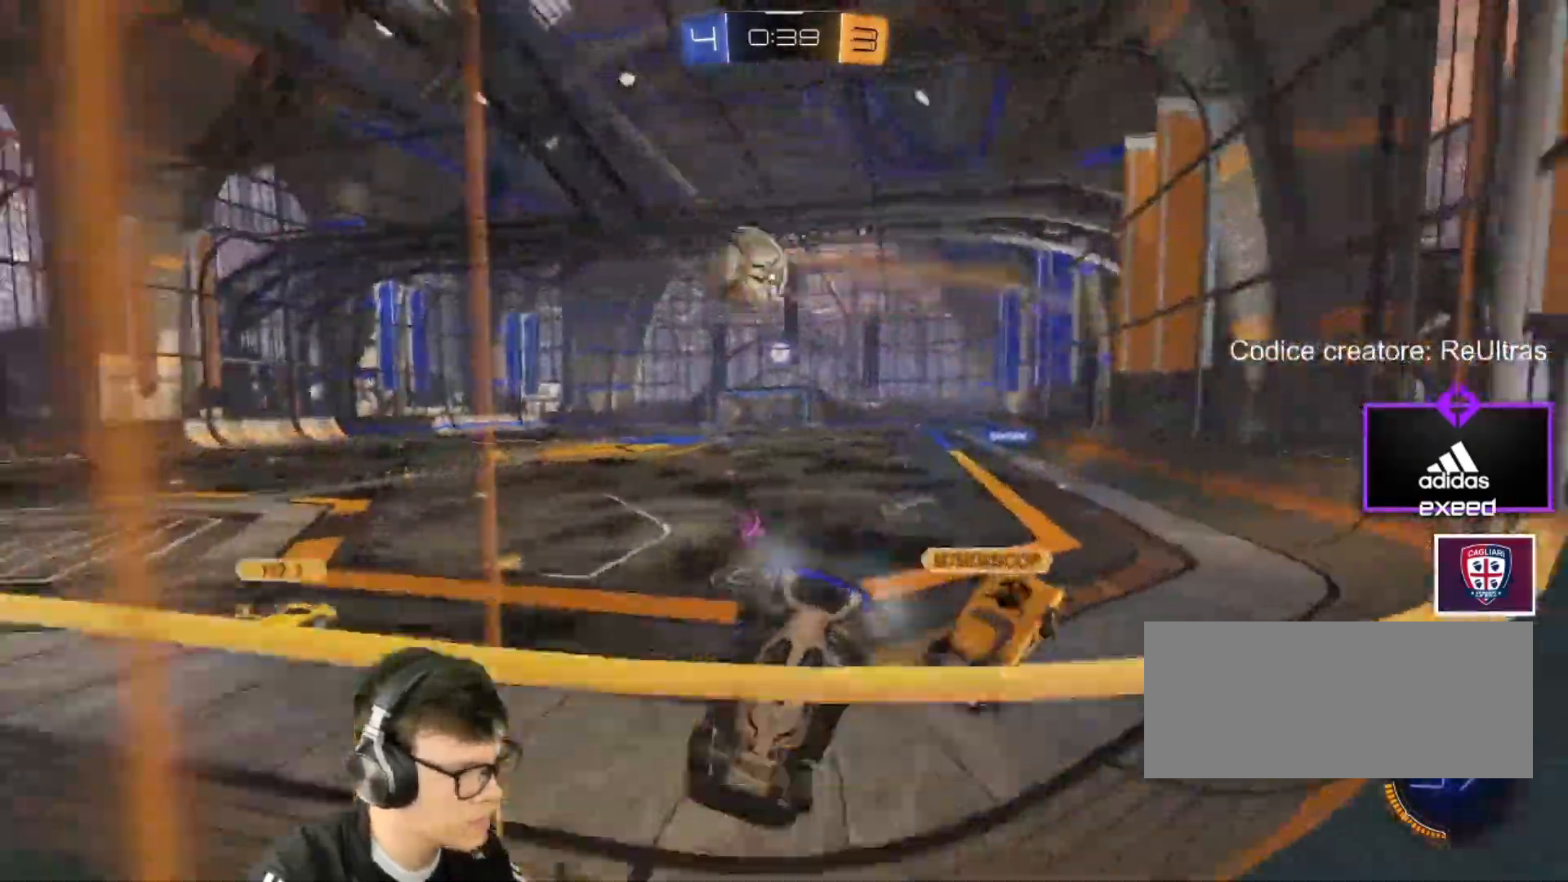
{"keys": ["w"], "mouse": ["left"], "events": [[33, "shift", "up"], [300, "d", "up"], [300, "mouse_left", "down"]]}
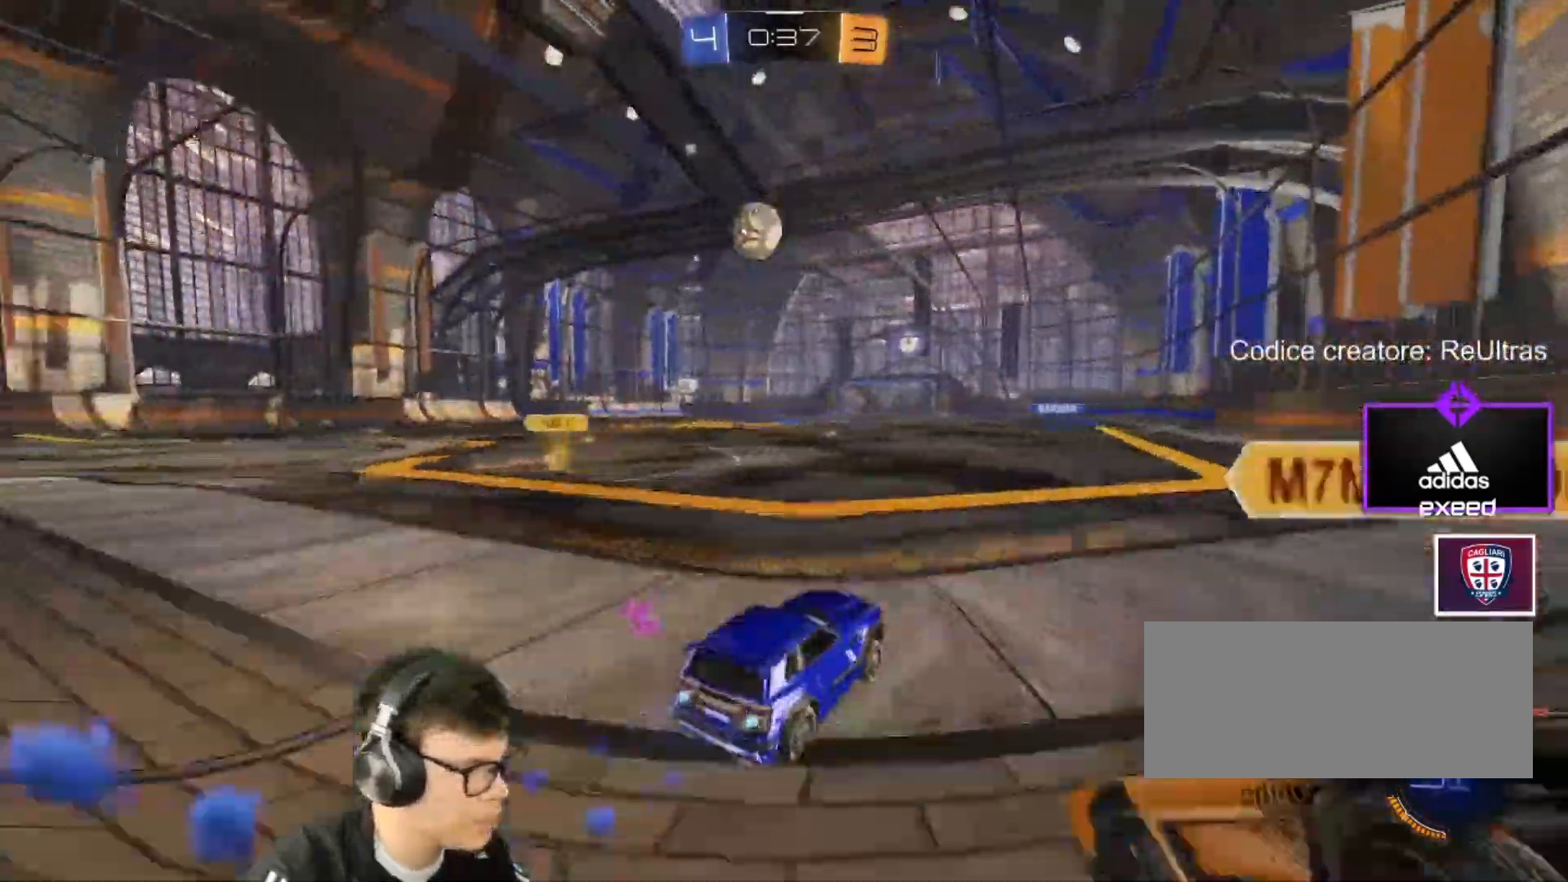
{"keys": ["w"], "mouse": ["left", "right"], "events": [[133, "d", "down"], [233, "d", "up"], [266, "mouse_right", "down"], [333, "mouse_right", "up"], [367, "mouse_right", "down"]]}
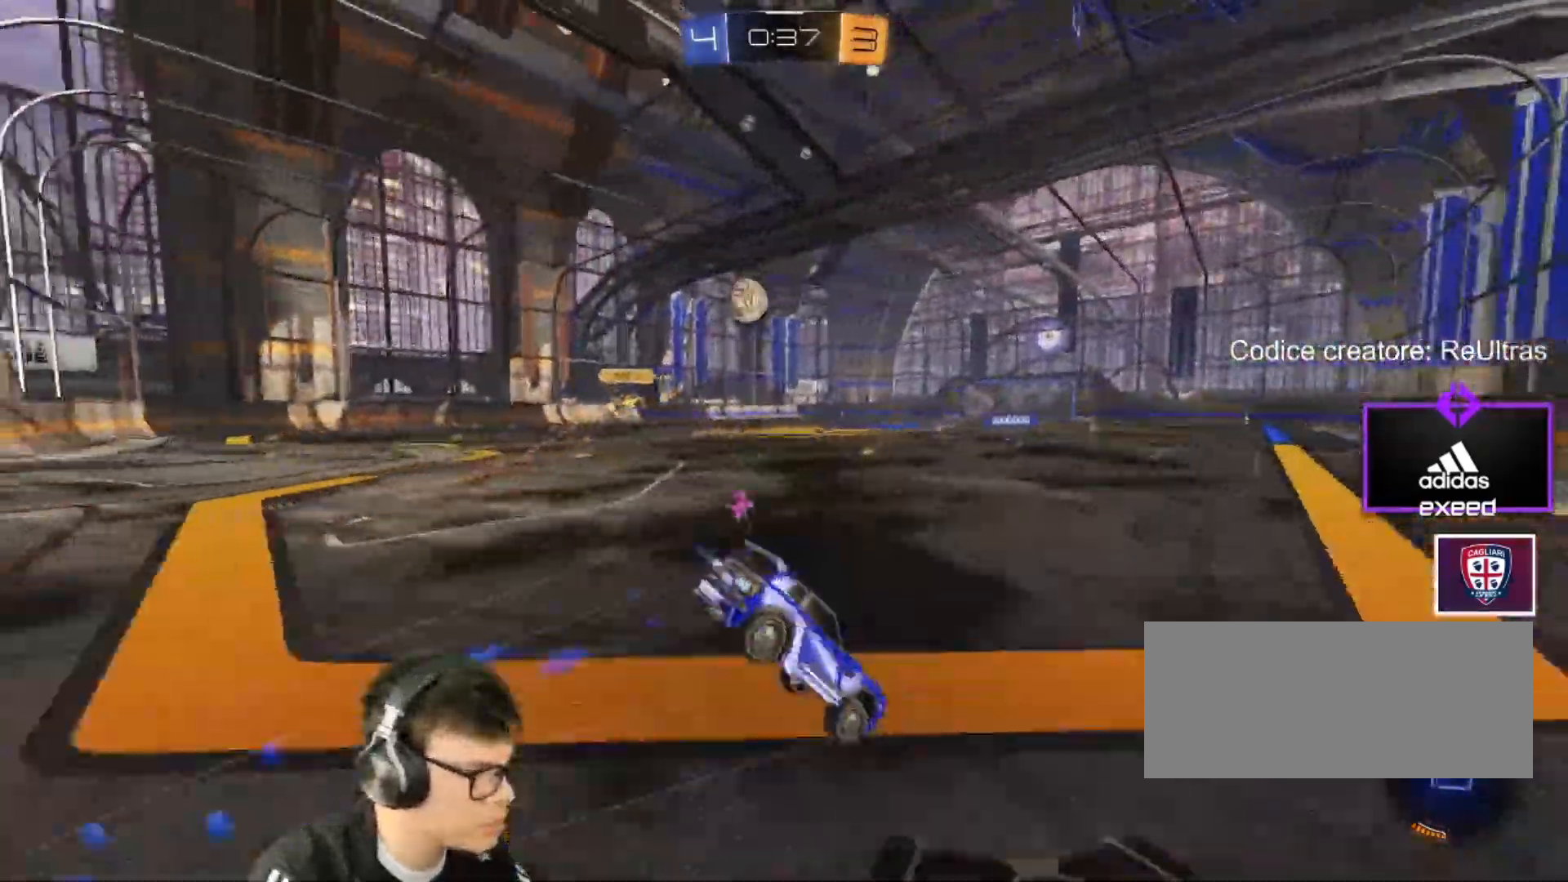
{"keys": [], "mouse": [], "events": [[100, "w", "up"], [167, "mouse_left", "up"], [167, "mouse_right", "up"]]}
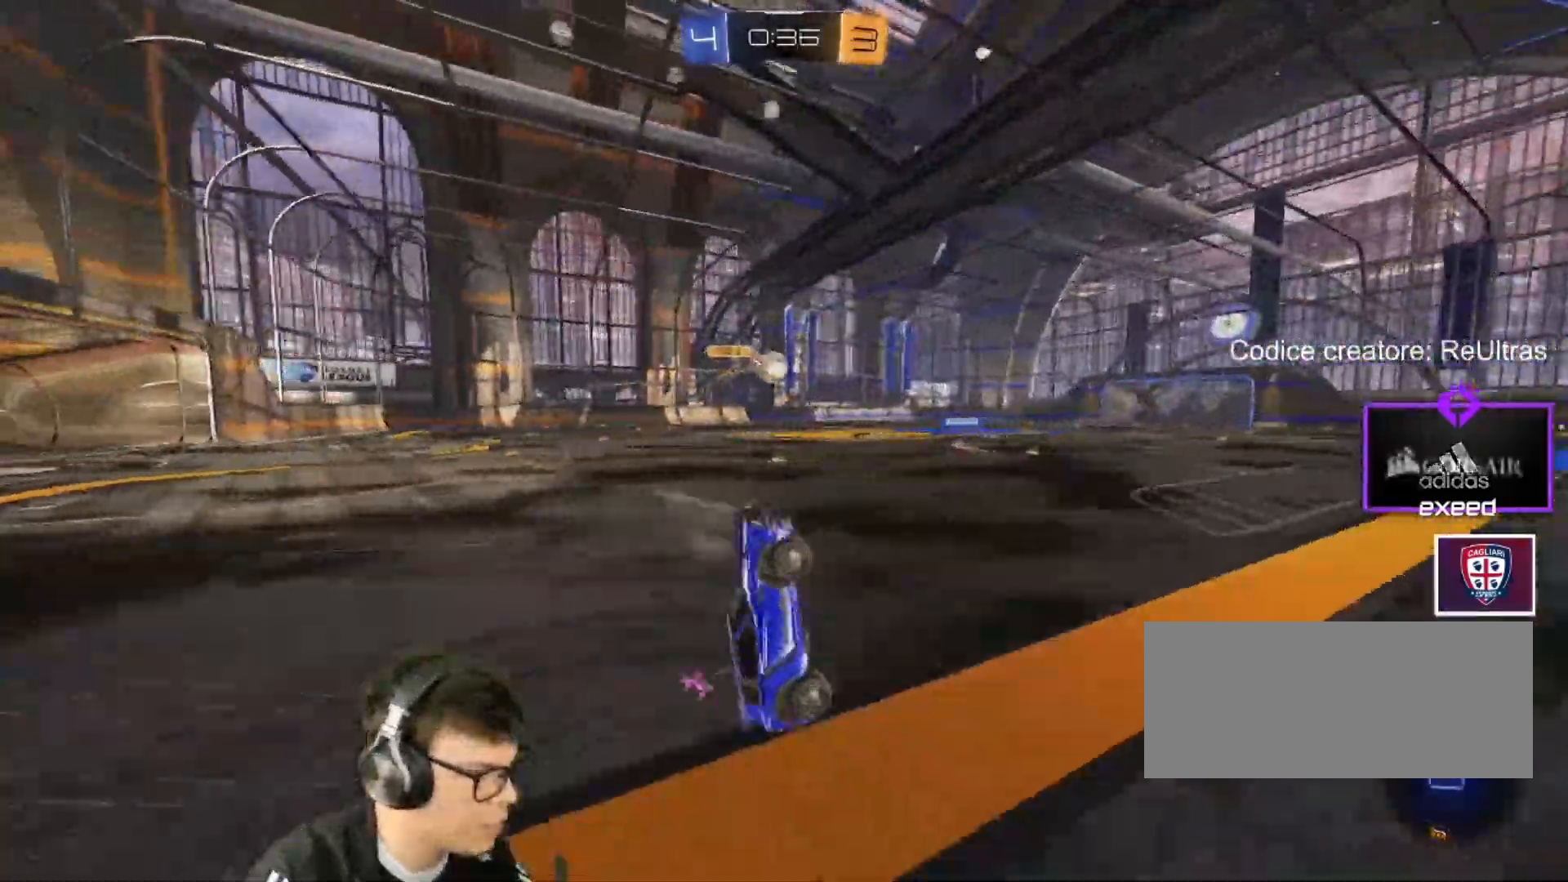
{"keys": ["a", "w"], "mouse": [], "events": [[367, "a", "down"], [367, "w", "down"]]}
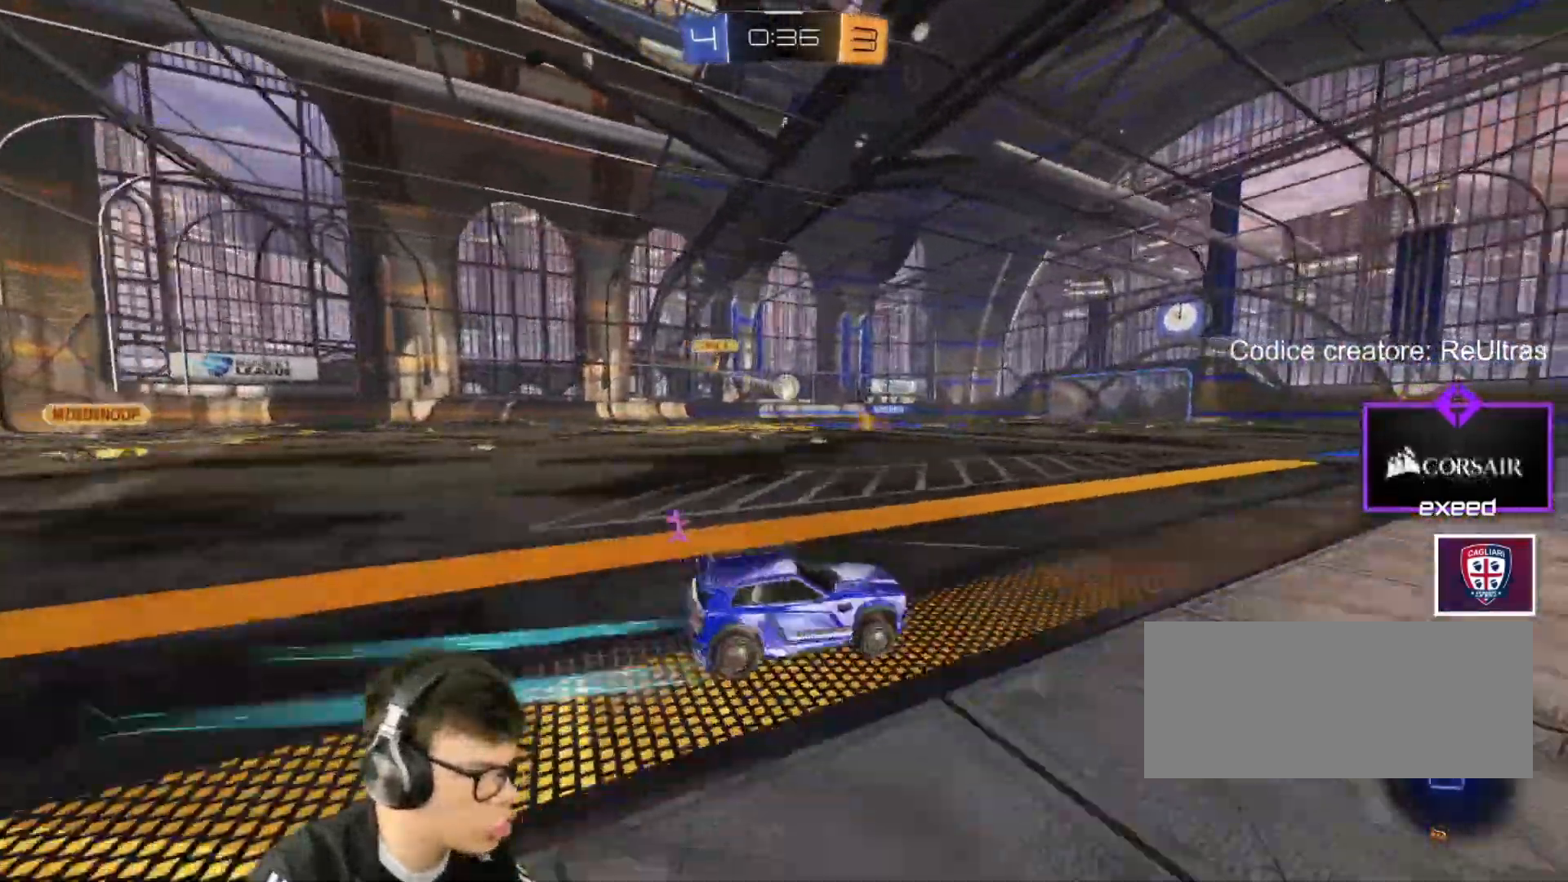
{"keys": [], "mouse": [], "events": [[100, "a", "up"], [134, "mouse_right", "down"], [167, "mouse_right", "up"], [267, "mouse_right", "down"], [400, "w", "up"], [501, "mouse_right", "up"]]}
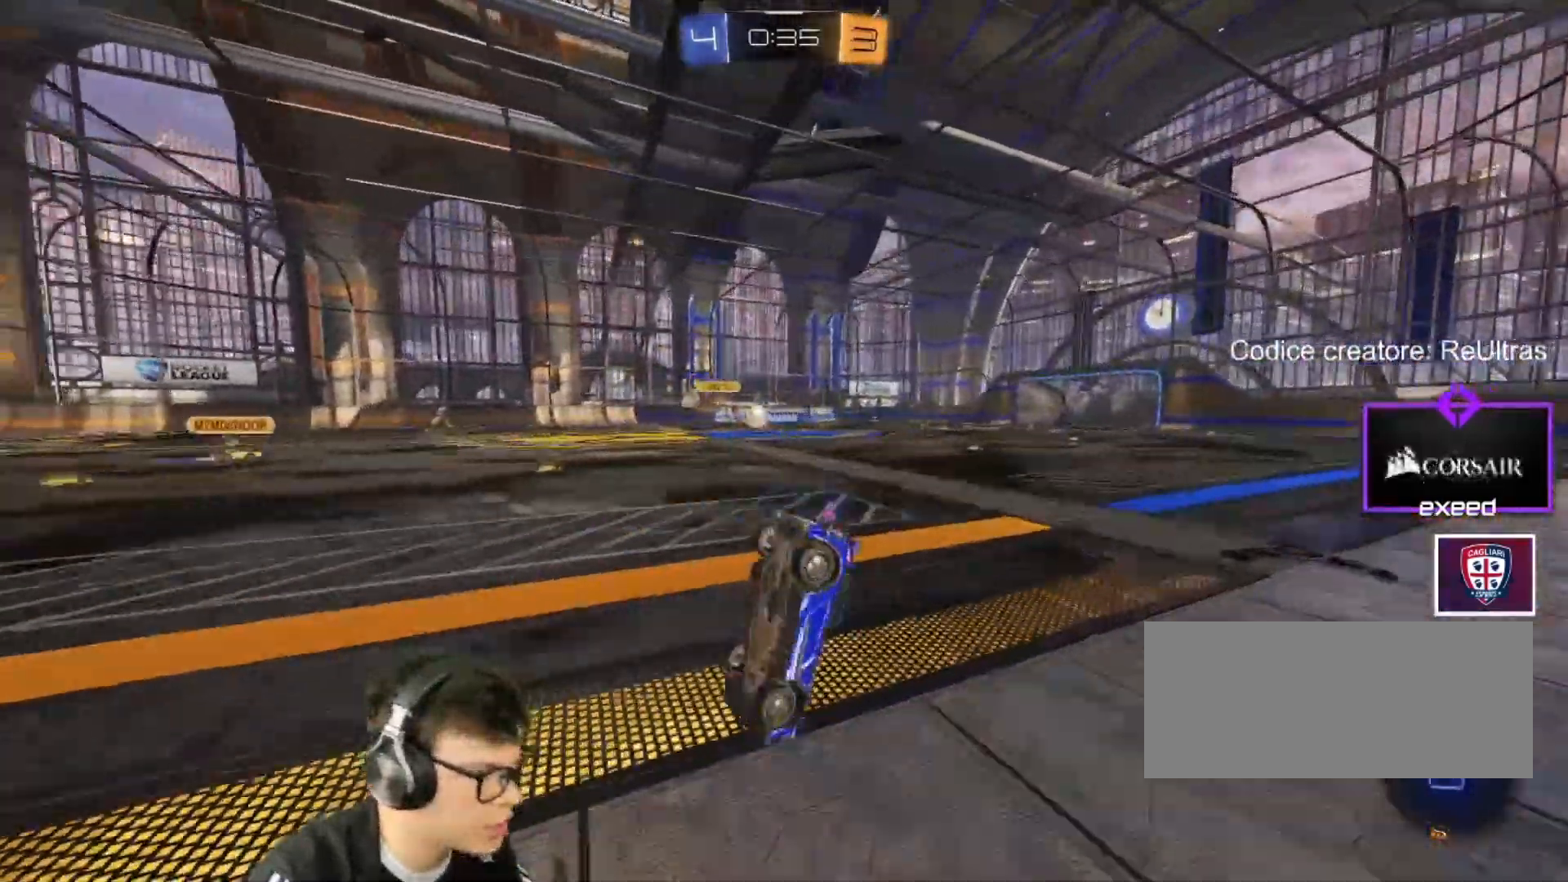
{"keys": [], "mouse": [], "events": []}
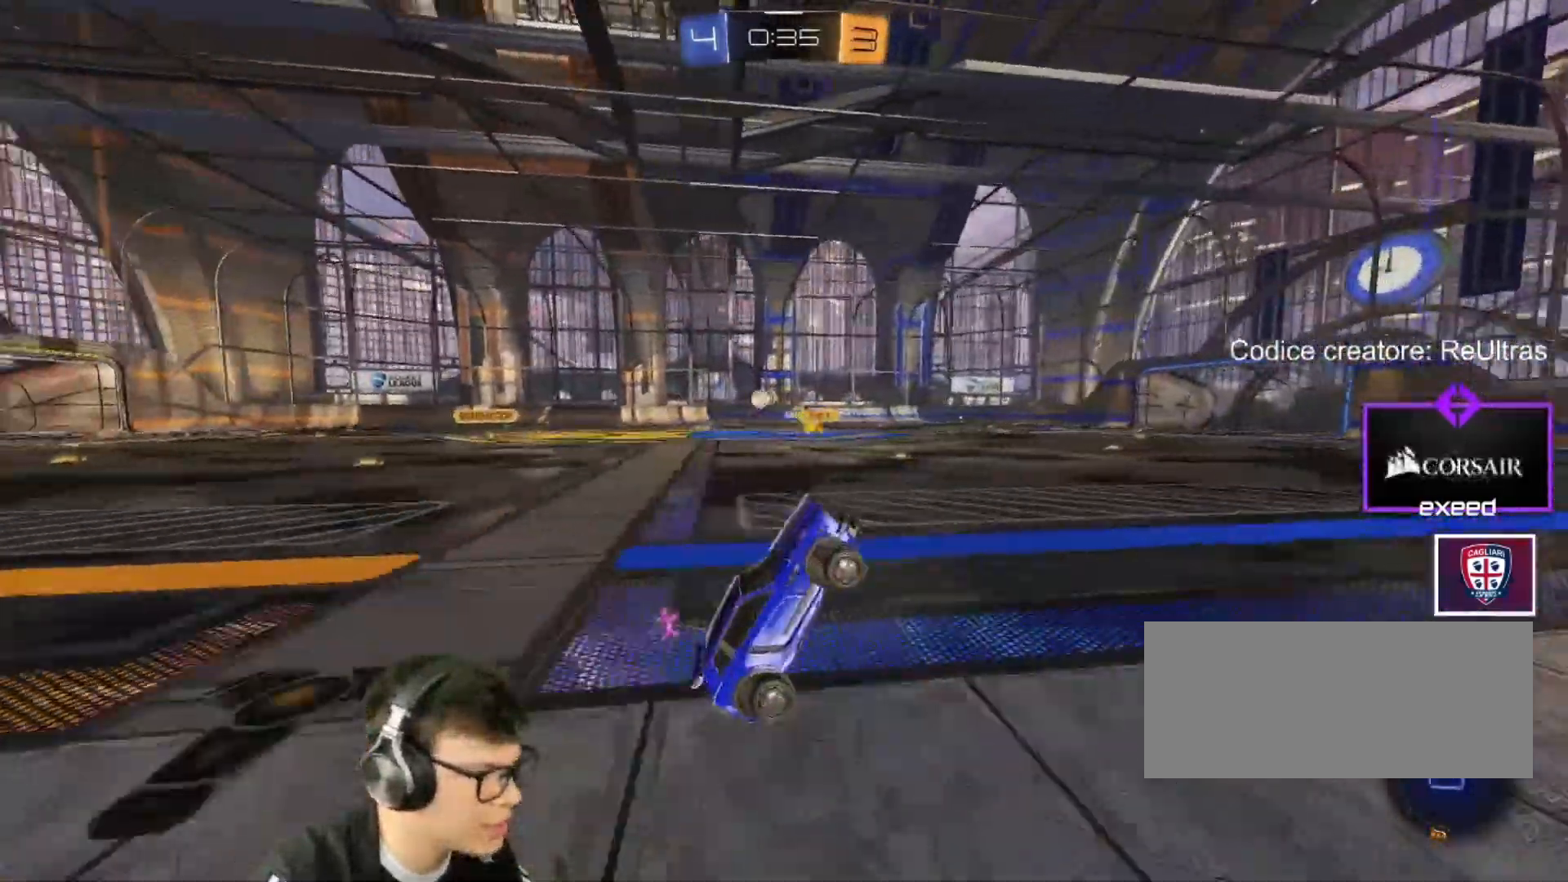
{"keys": ["a", "w"], "mouse": [], "events": [[167, "w", "down"], [367, "space", "down"], [434, "a", "down"], [434, "space", "up"]]}
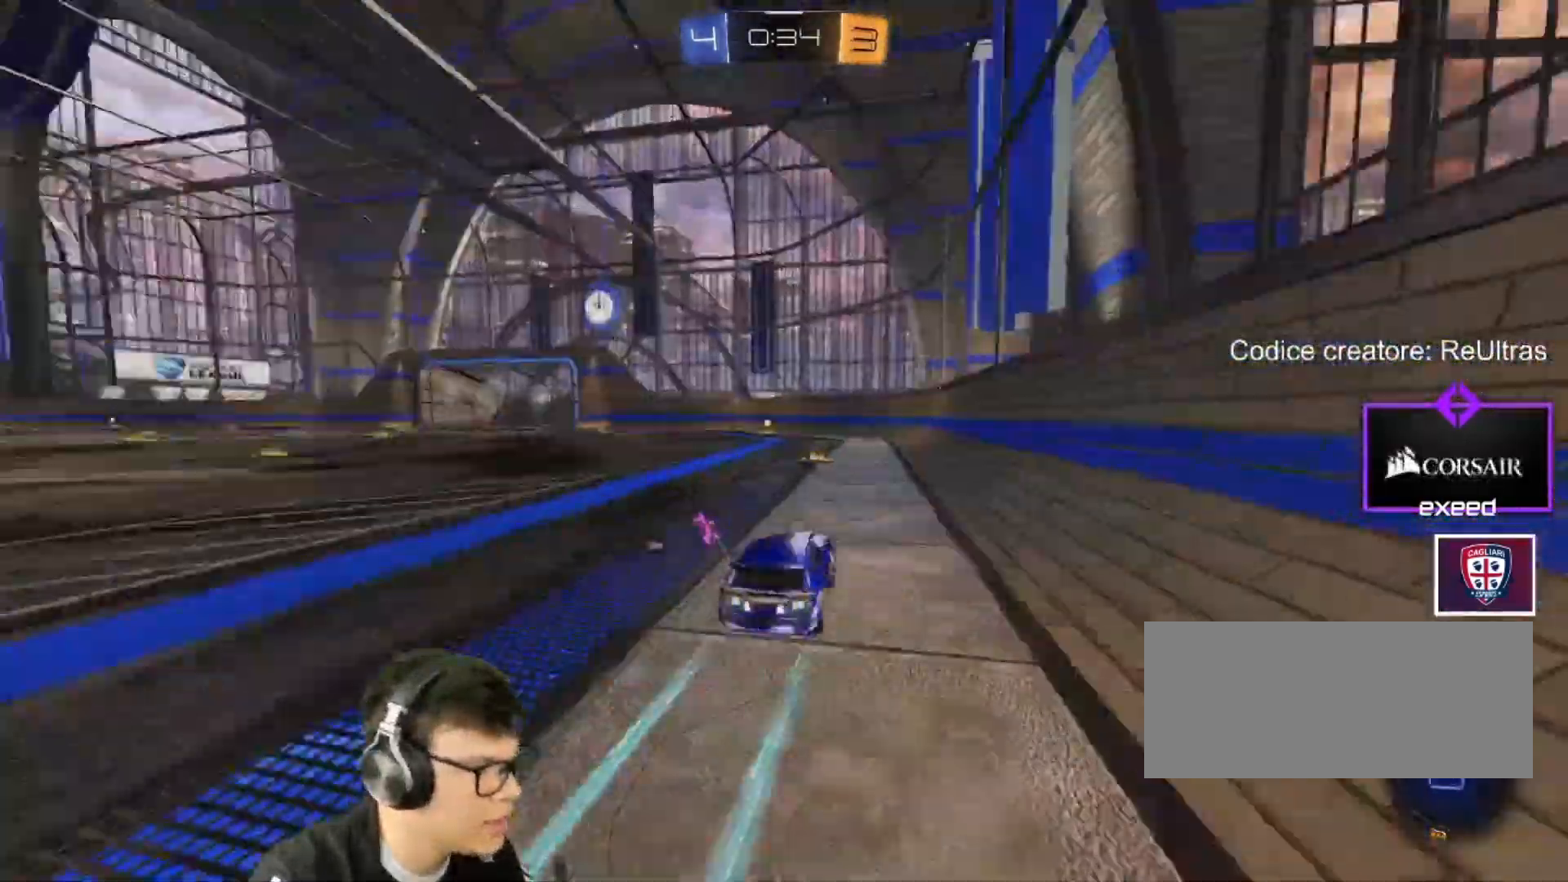
{"keys": ["w"], "mouse": [], "events": [[100, "a", "up"], [333, "space", "down"], [433, "space", "up"]]}
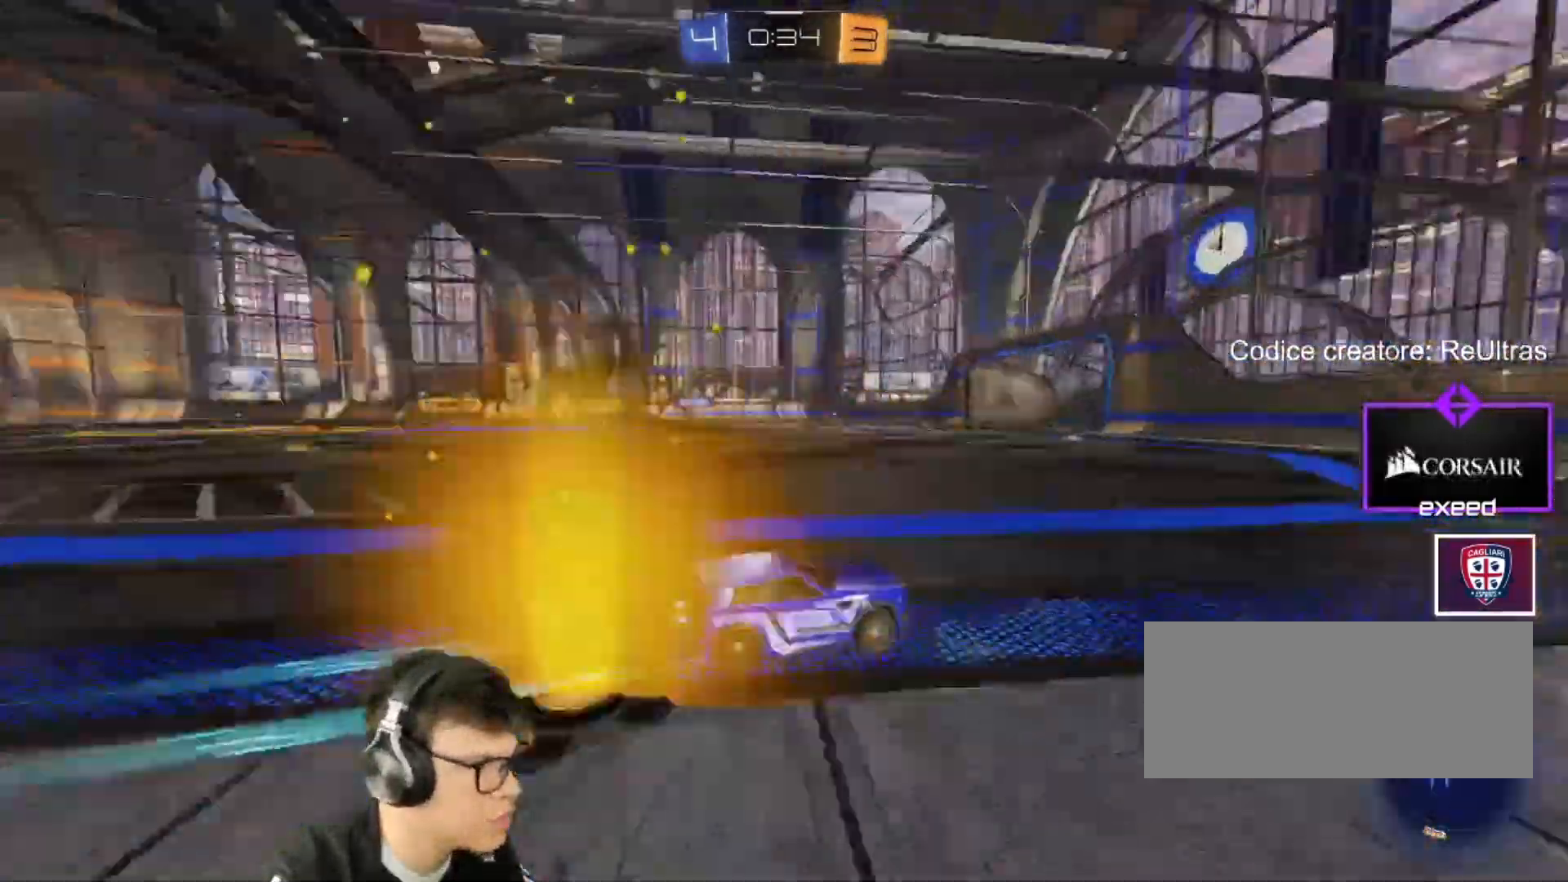
{"keys": ["a", "shift", "w"], "mouse": [], "events": [[67, "a", "down"], [167, "mouse_left", "down"], [200, "a", "up"], [400, "a", "down"], [400, "mouse_left", "up"], [434, "shift", "down"]]}
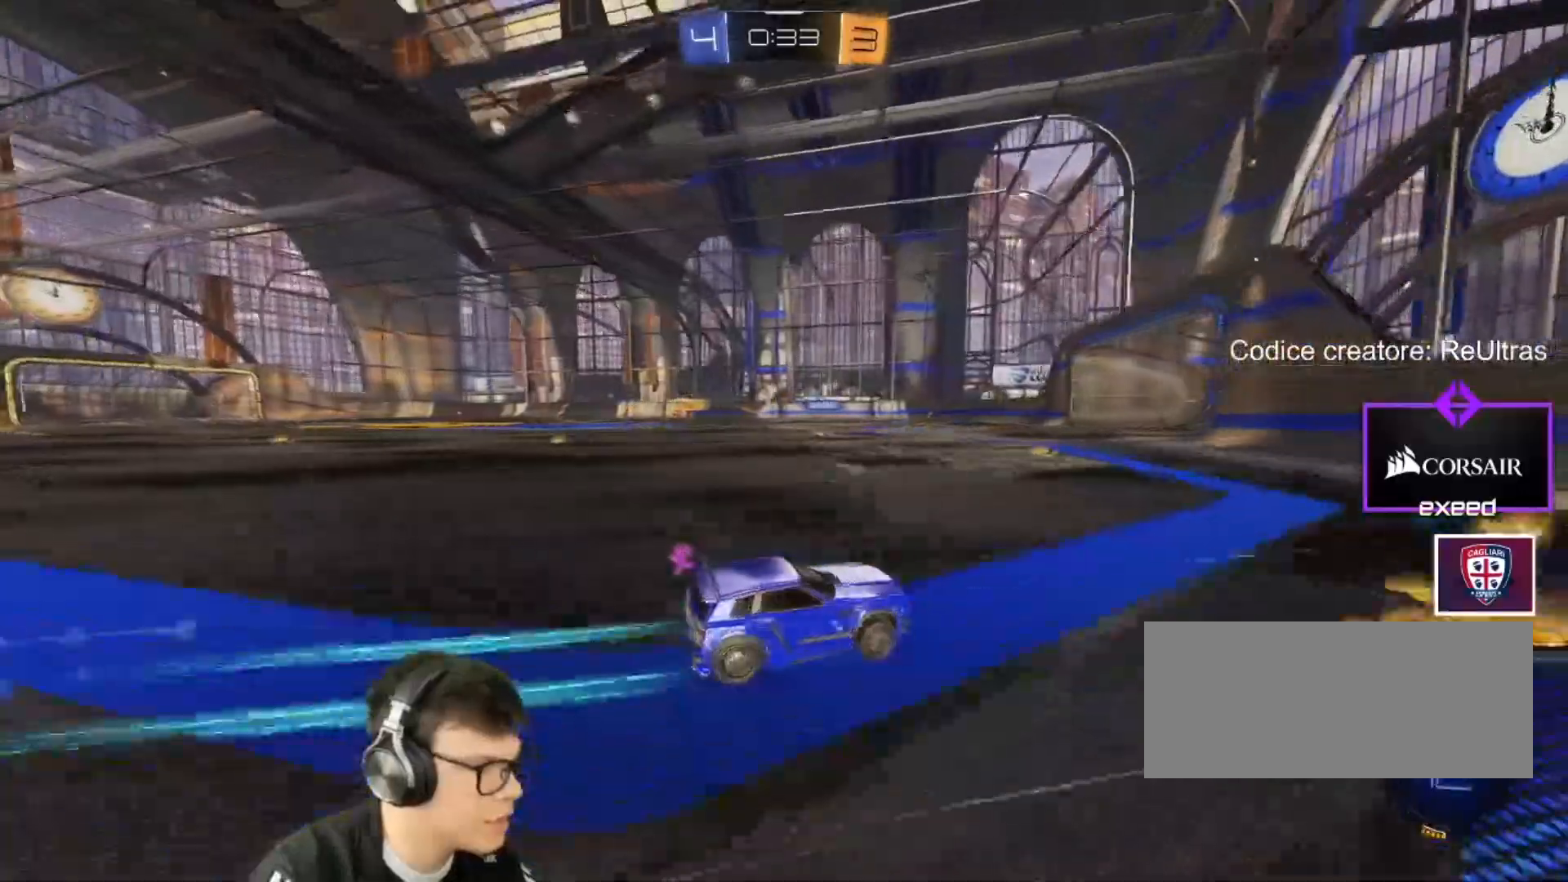
{"keys": ["w"], "mouse": [], "events": [[33, "shift", "up"], [300, "a", "up"]]}
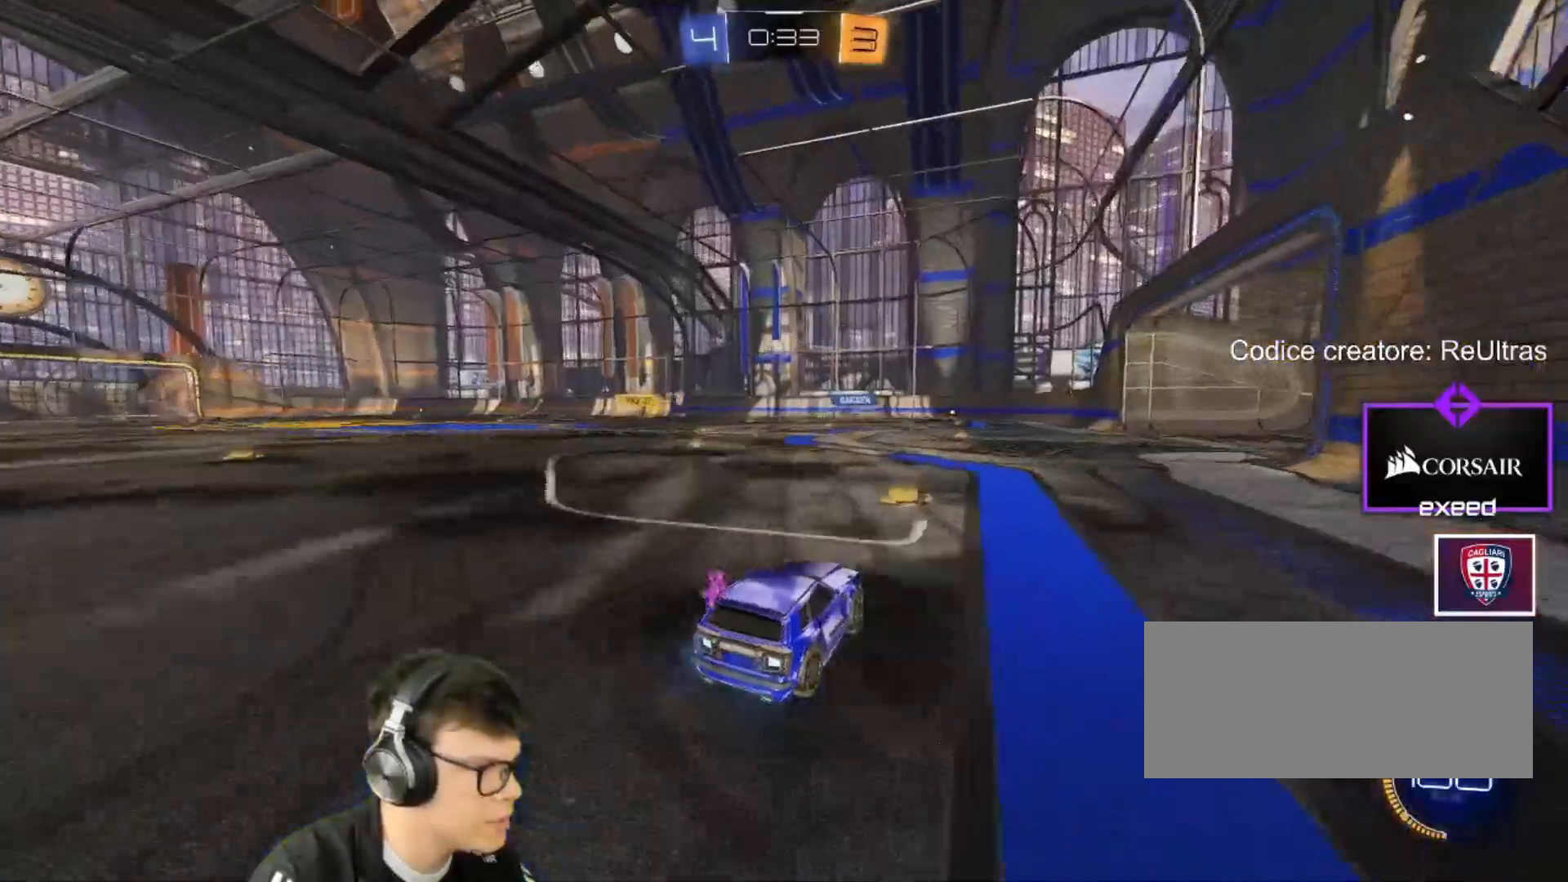
{"keys": ["a", "w"], "mouse": [], "events": [[167, "a", "down"]]}